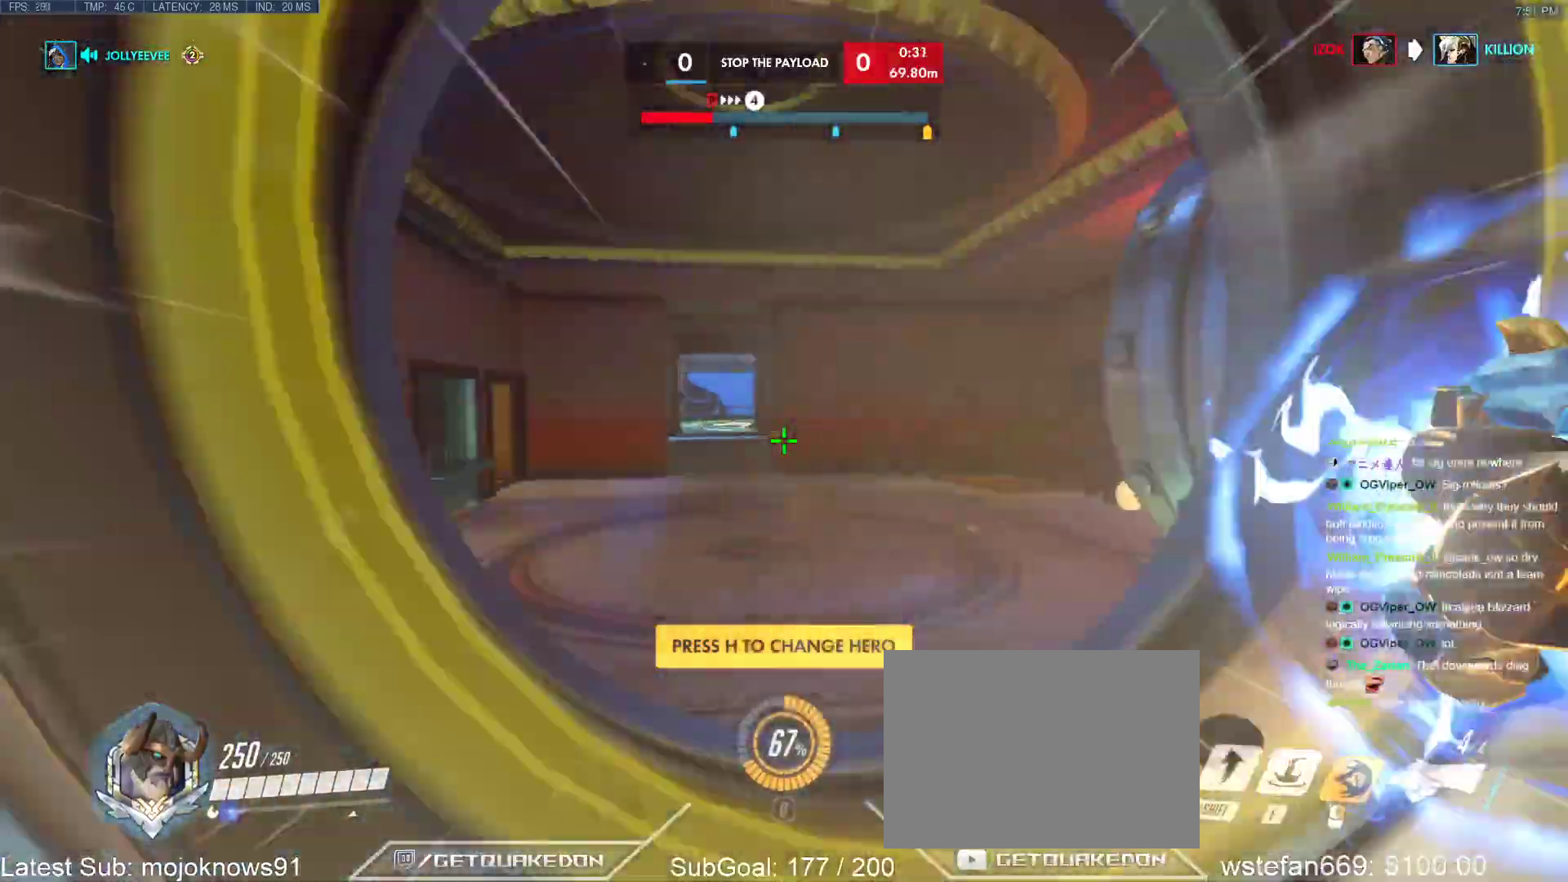
Gameplay with keyboard; each line is a JSON object with the keys held at the frame after it. "events" lists presses ("down") and releases ("up") of "1", "2", "3", "4", "5", "a", "alt", "b", "c", "caps_lock", "ctrl", "d", "e", "f", "g", "n", "q", "r", "s", "shift", "space", "t", "tab", "v", "w", "x" and "z" between this image and that frame as [ms after this image, input, new state], when the widget could be followed in between. No other keys are recorded. Mouse input is not recorded.
{"keys": ["w"], "events": [[83, "space", "up"]]}
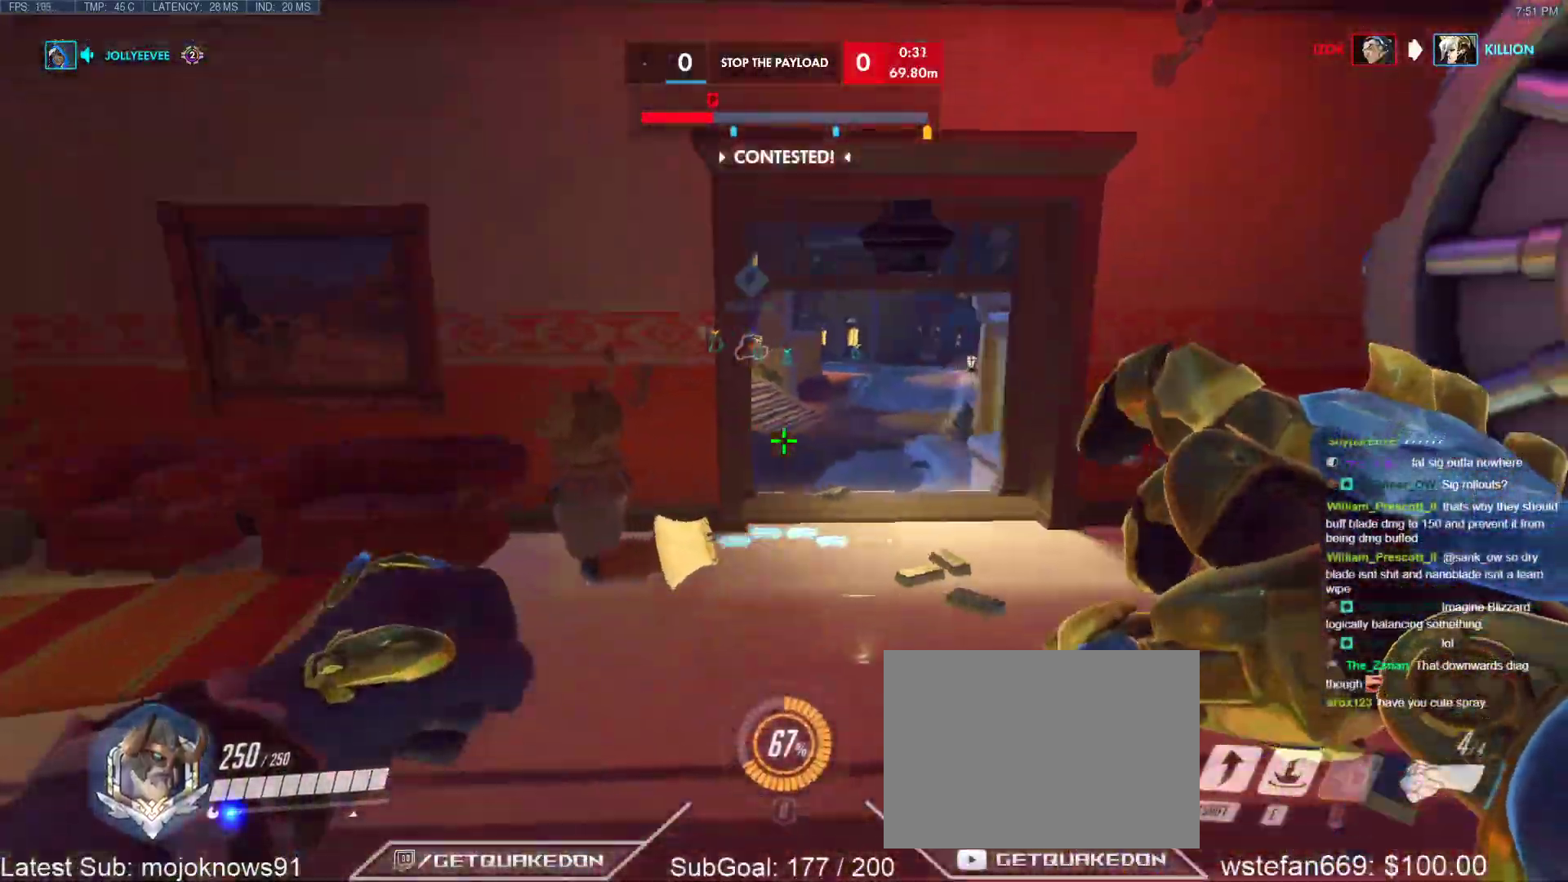
{"keys": ["w"], "events": [[250, "space", "down"], [383, "space", "up"]]}
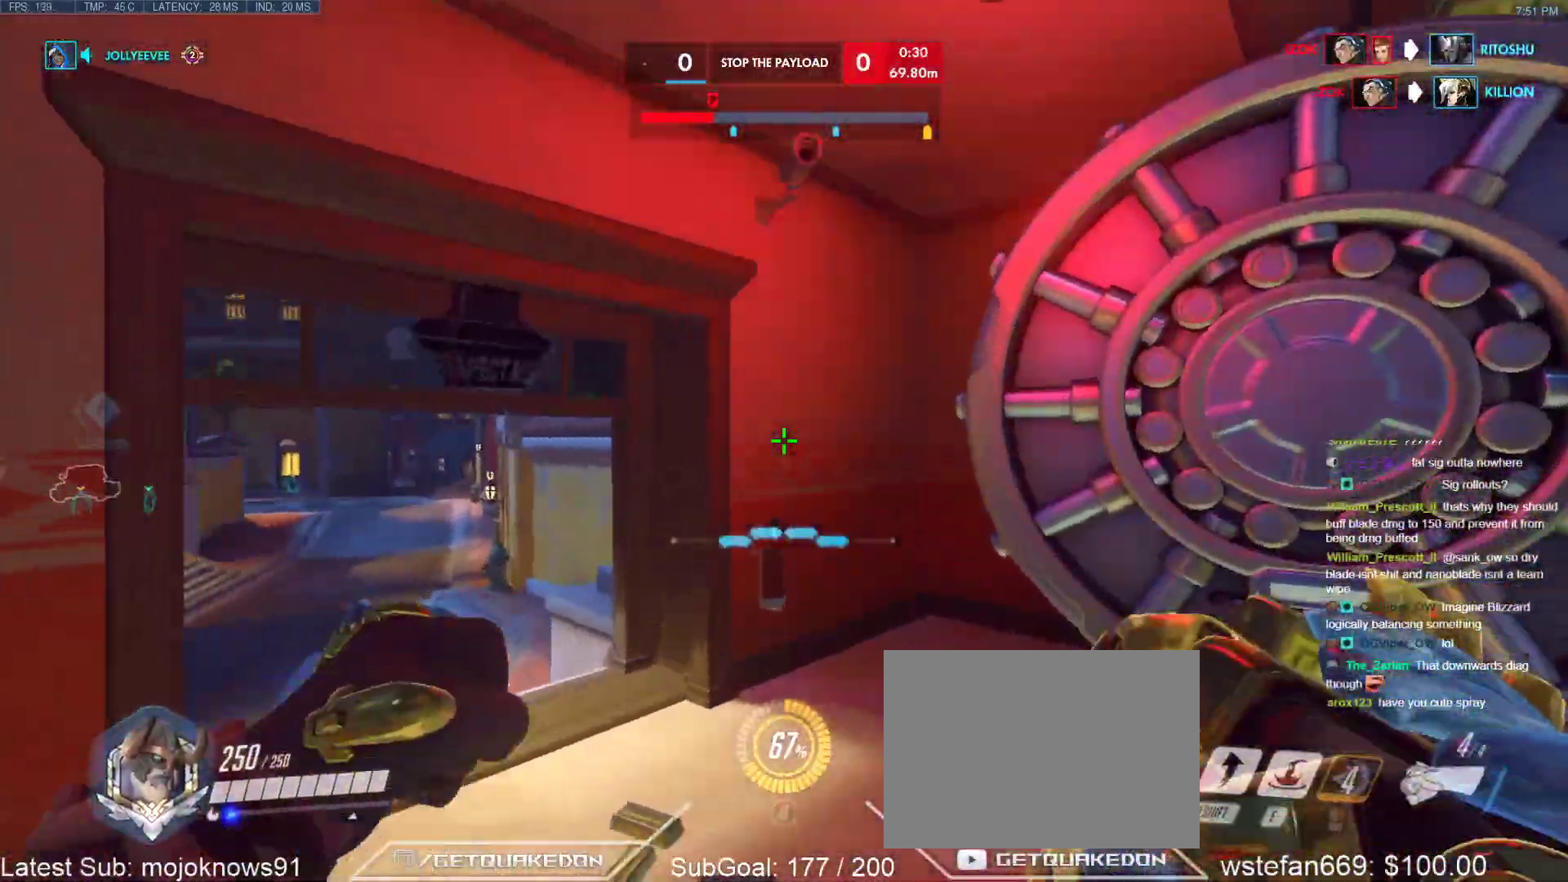
{"keys": ["space", "w"], "events": [[450, "space", "down"]]}
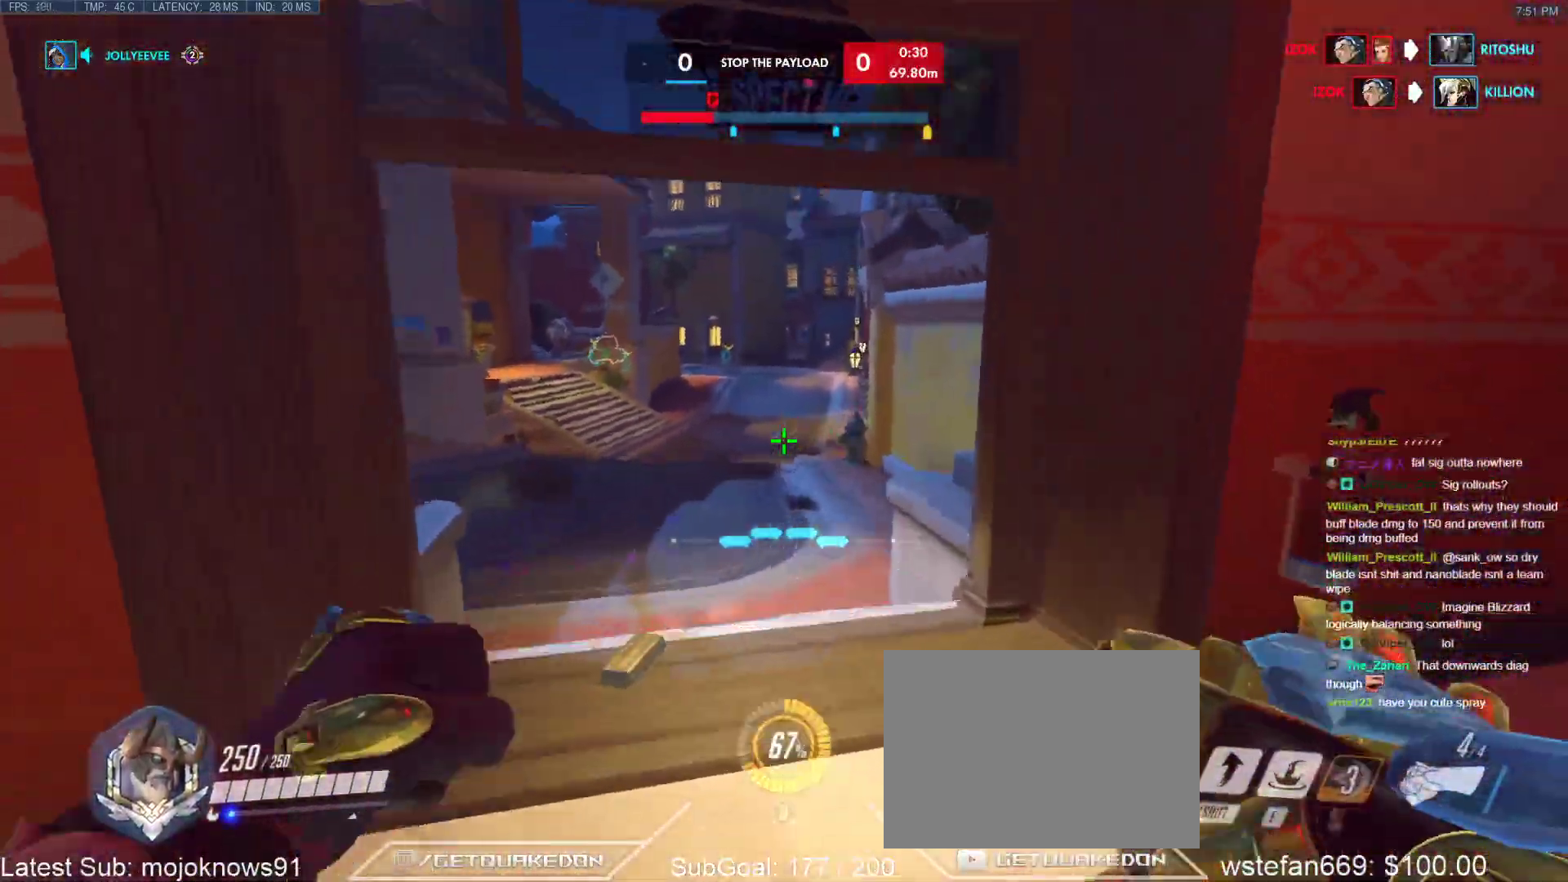
{"keys": ["d", "w"], "events": [[83, "d", "down"], [133, "space", "up"]]}
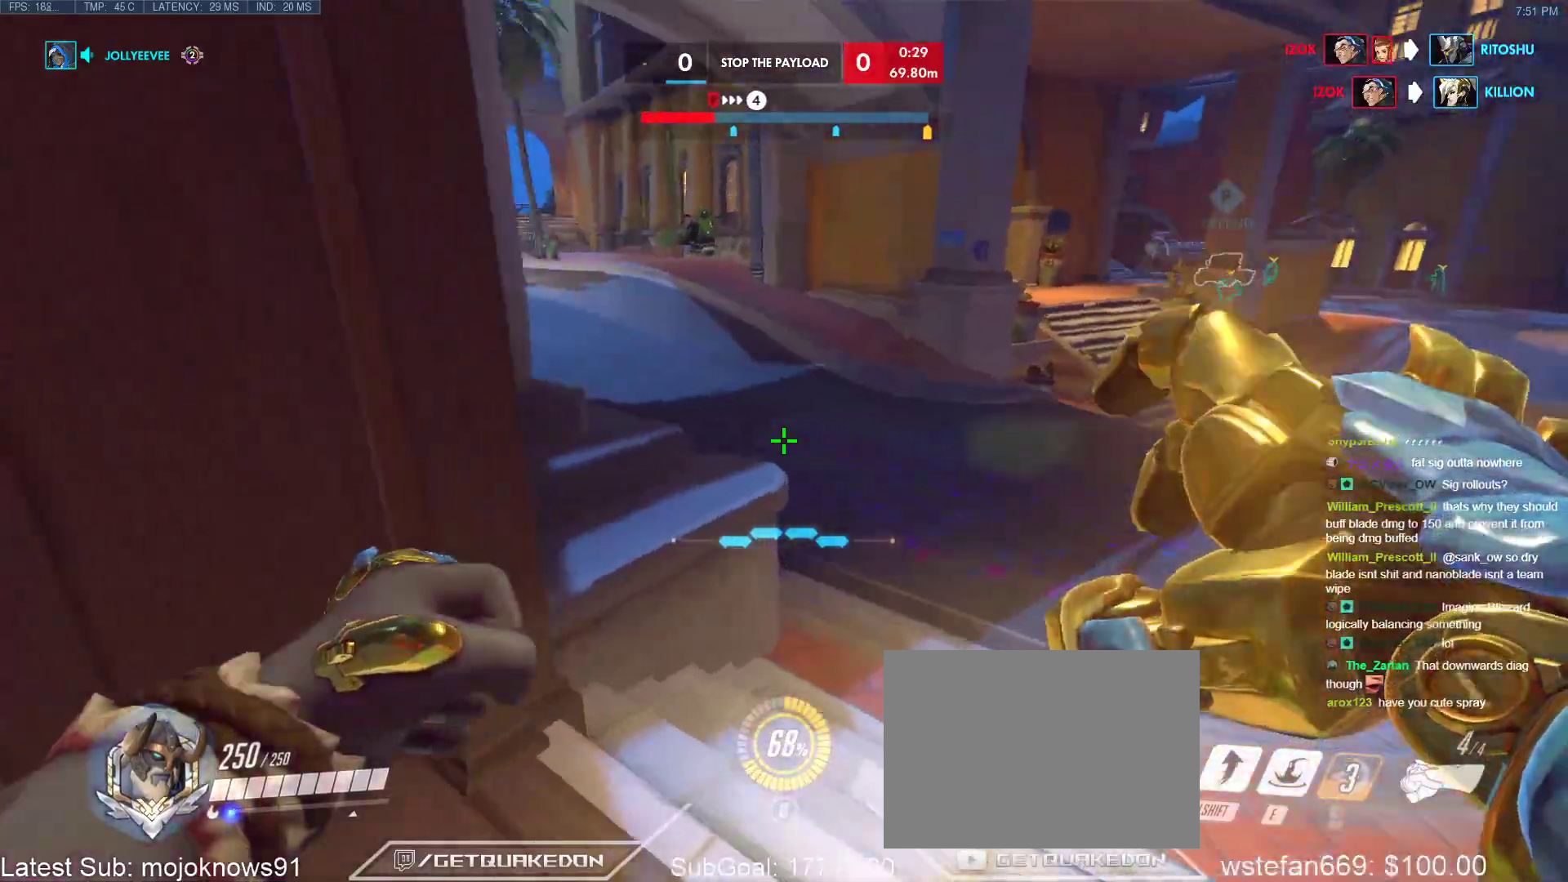
{"keys": ["space", "w"], "events": [[283, "d", "up"], [433, "space", "down"]]}
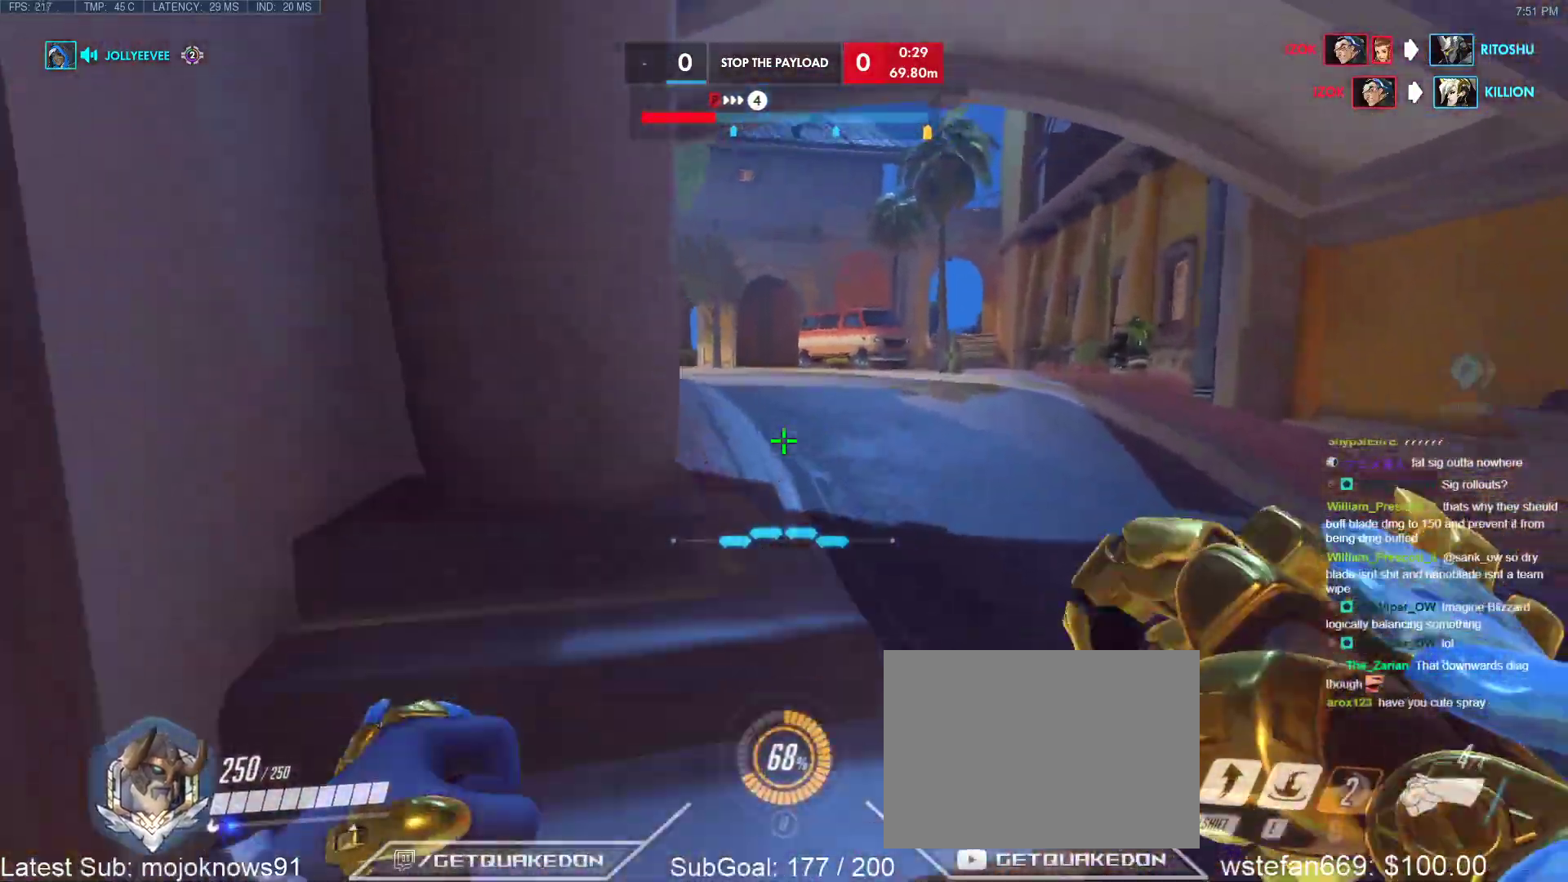
{"keys": ["shift", "w"], "events": [[67, "space", "up"], [300, "space", "down"], [483, "shift", "down"], [483, "space", "up"]]}
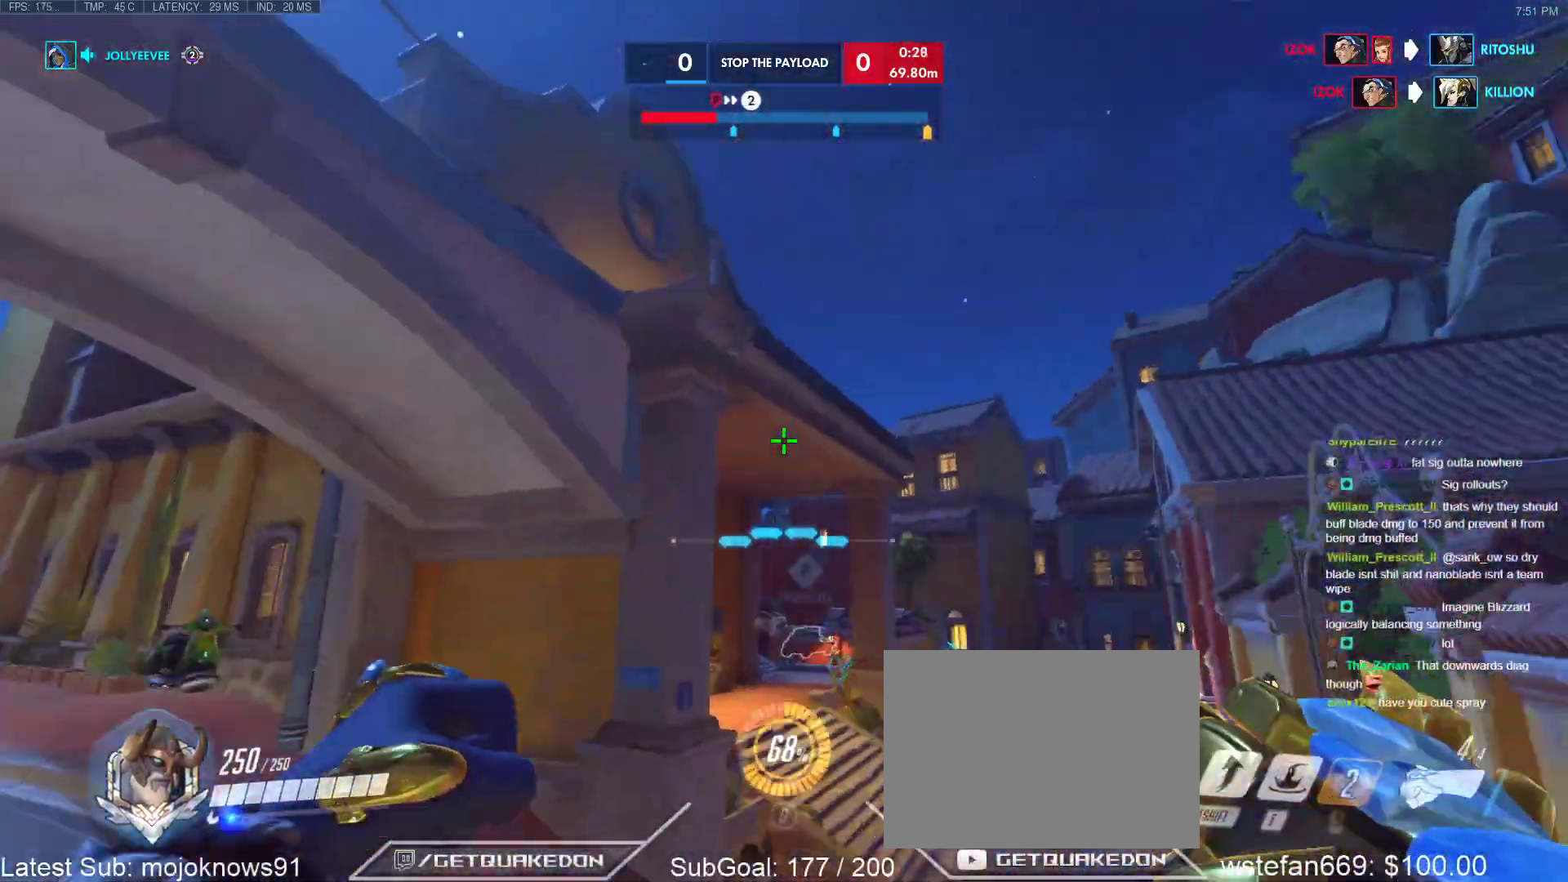
{"keys": ["e", "w"], "events": [[183, "shift", "up"], [267, "e", "down"]]}
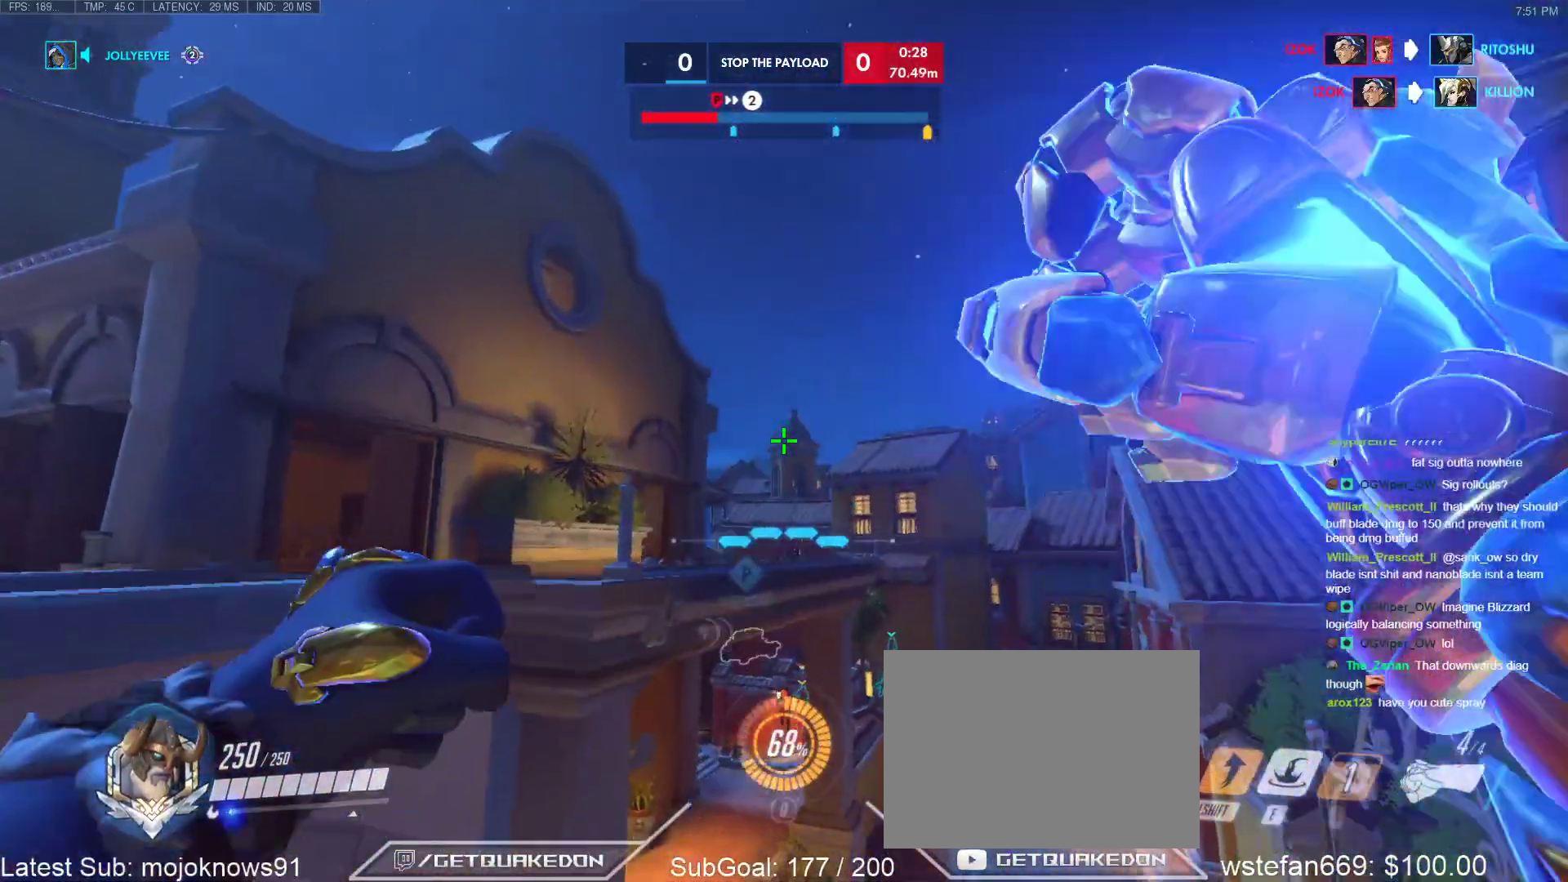
{"keys": ["e", "w"], "events": []}
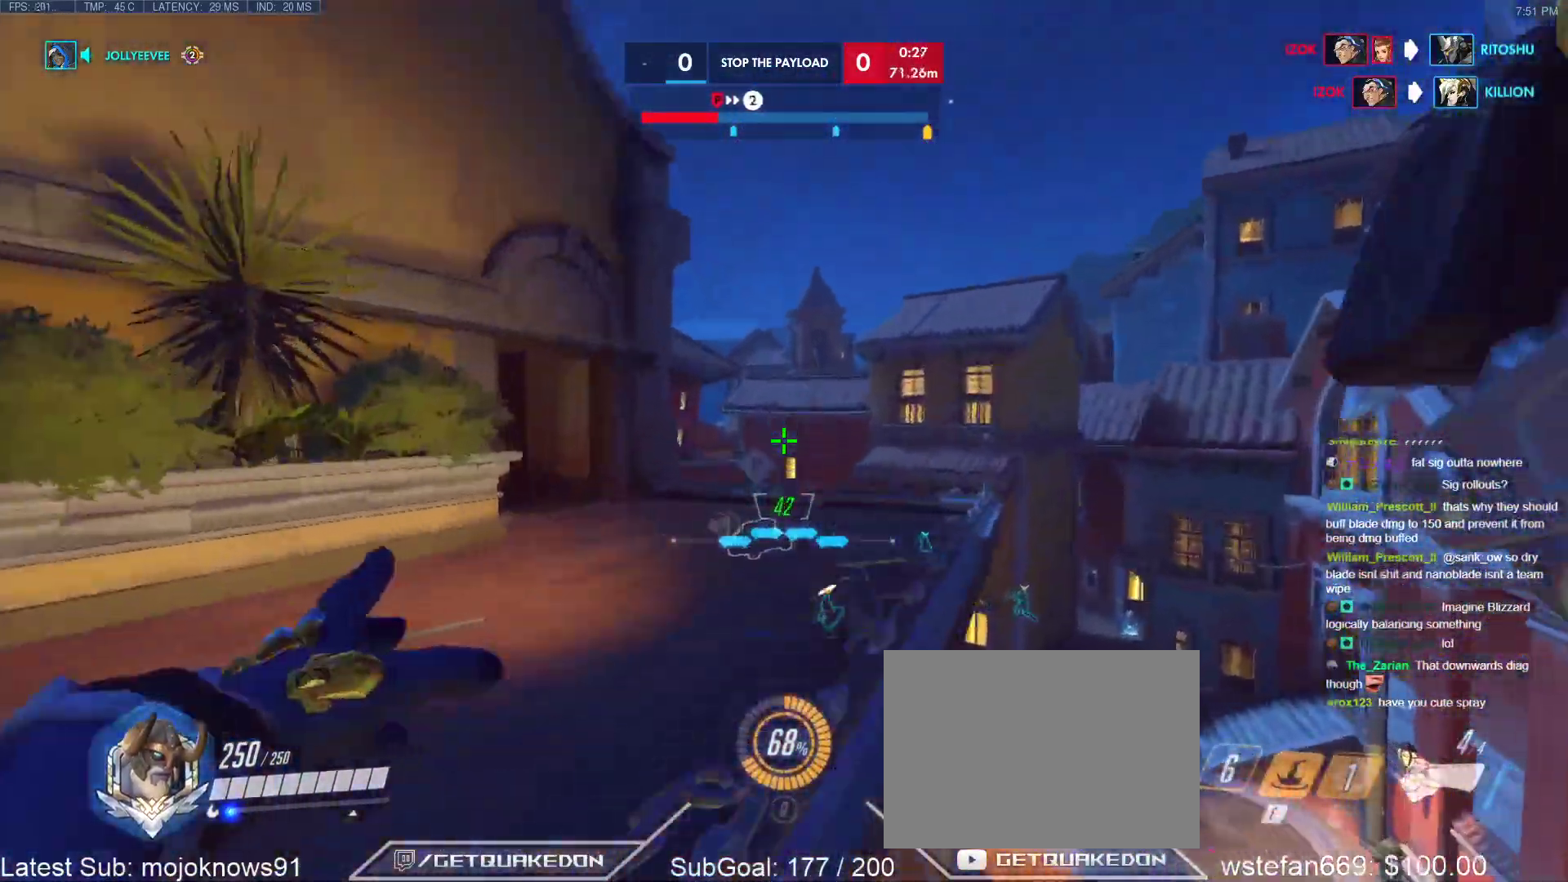
{"keys": ["d", "space", "w"], "events": [[117, "e", "up"], [167, "r", "down"], [300, "r", "up"], [500, "d", "down"], [500, "space", "down"]]}
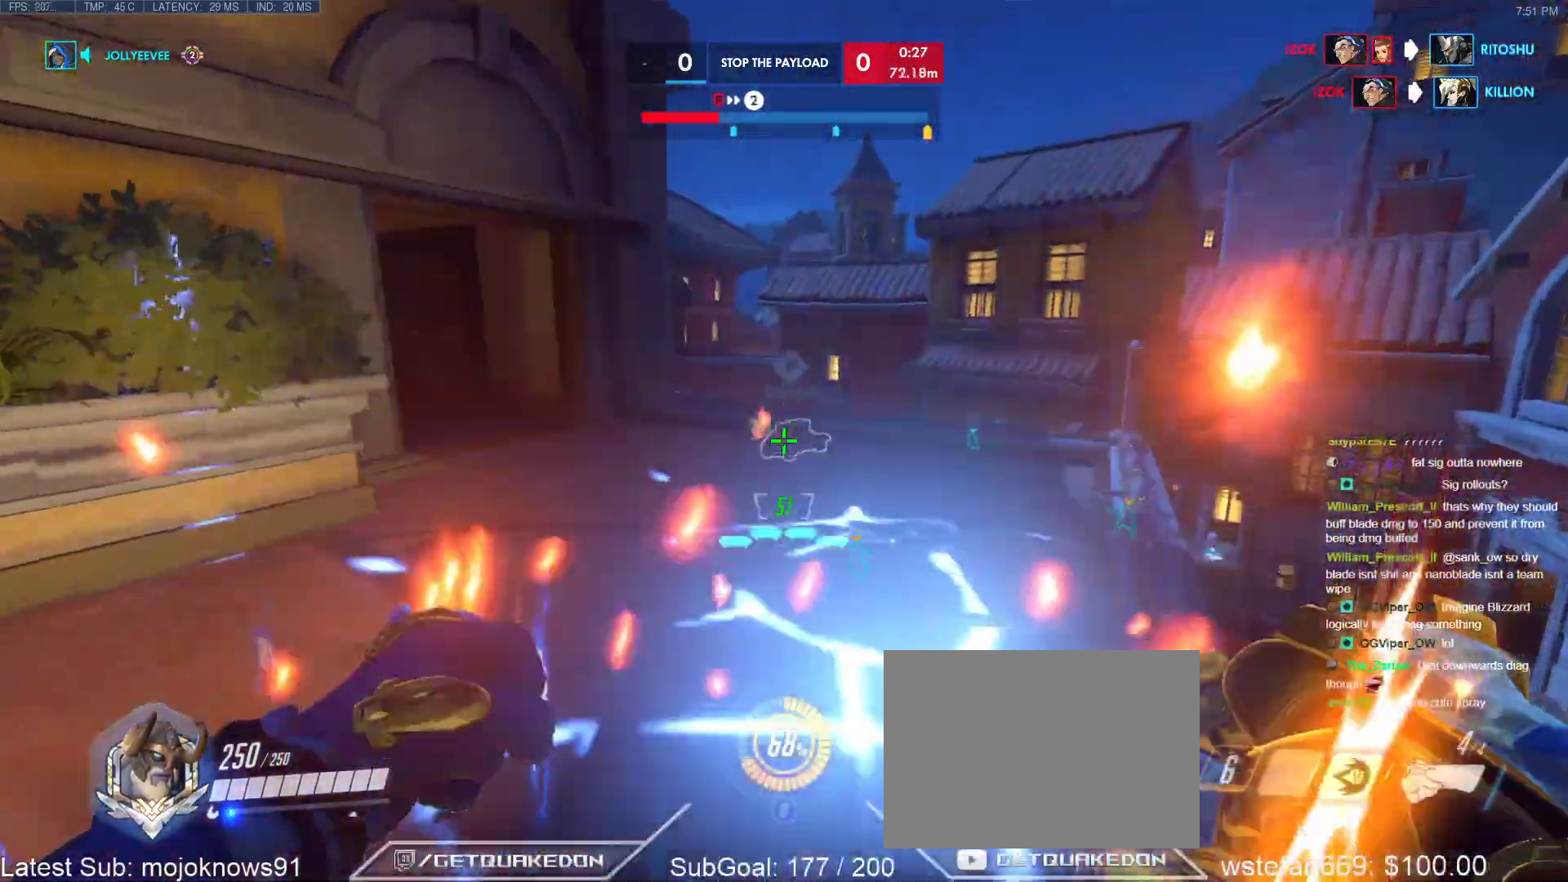
{"keys": ["w"], "events": [[133, "space", "up"], [317, "d", "up"]]}
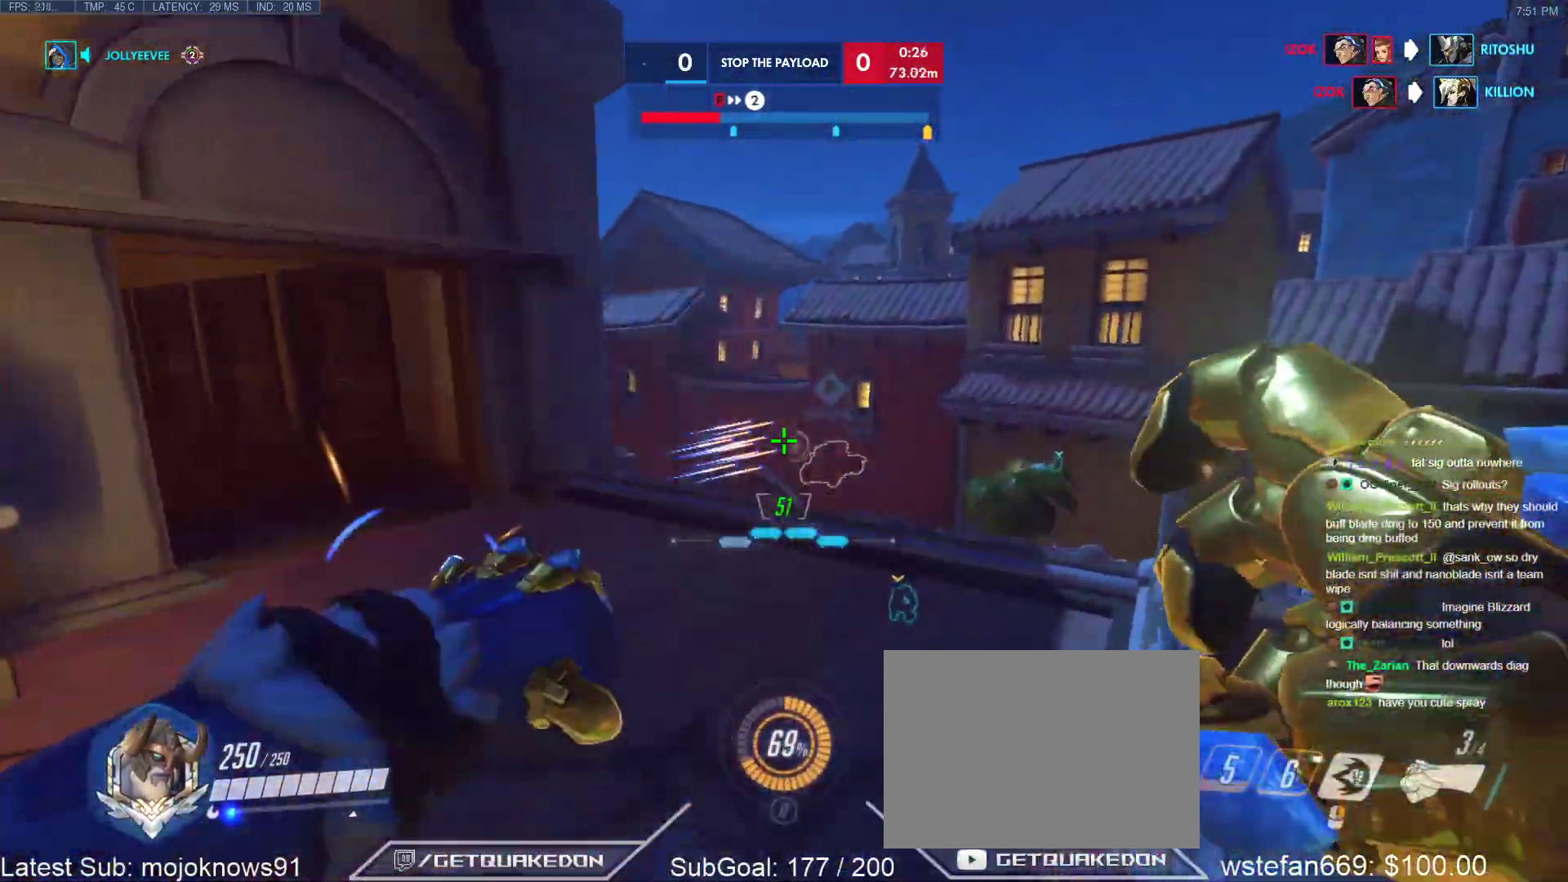
{"keys": ["d", "w"], "events": [[50, "a", "down"], [283, "space", "down"], [333, "a", "up"], [333, "d", "down"], [433, "space", "up"]]}
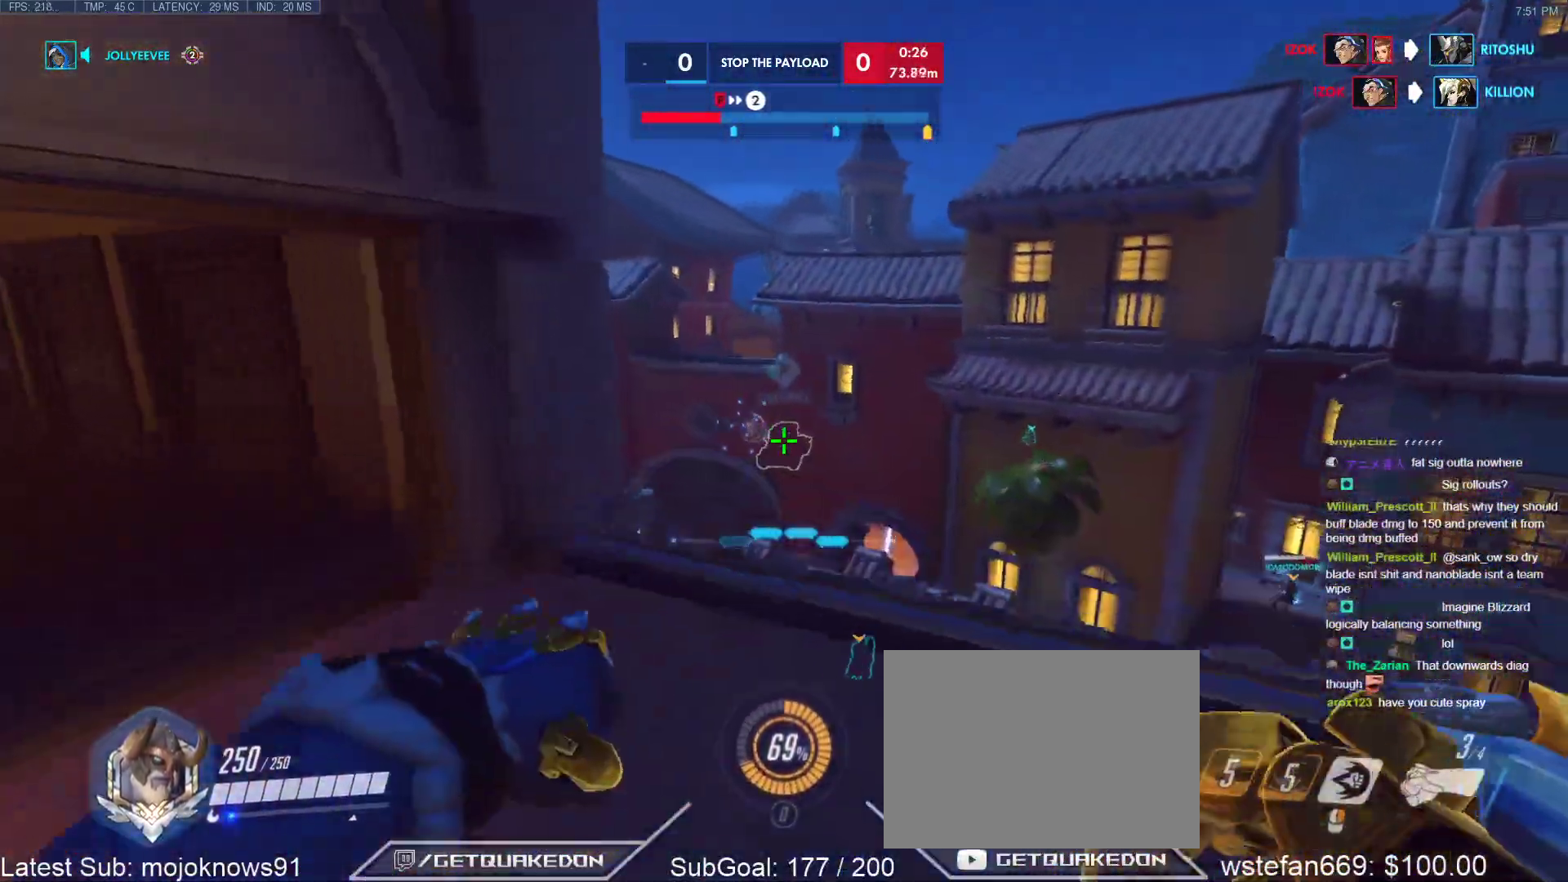
{"keys": ["d", "s"], "events": [[17, "w", "up"], [400, "s", "down"]]}
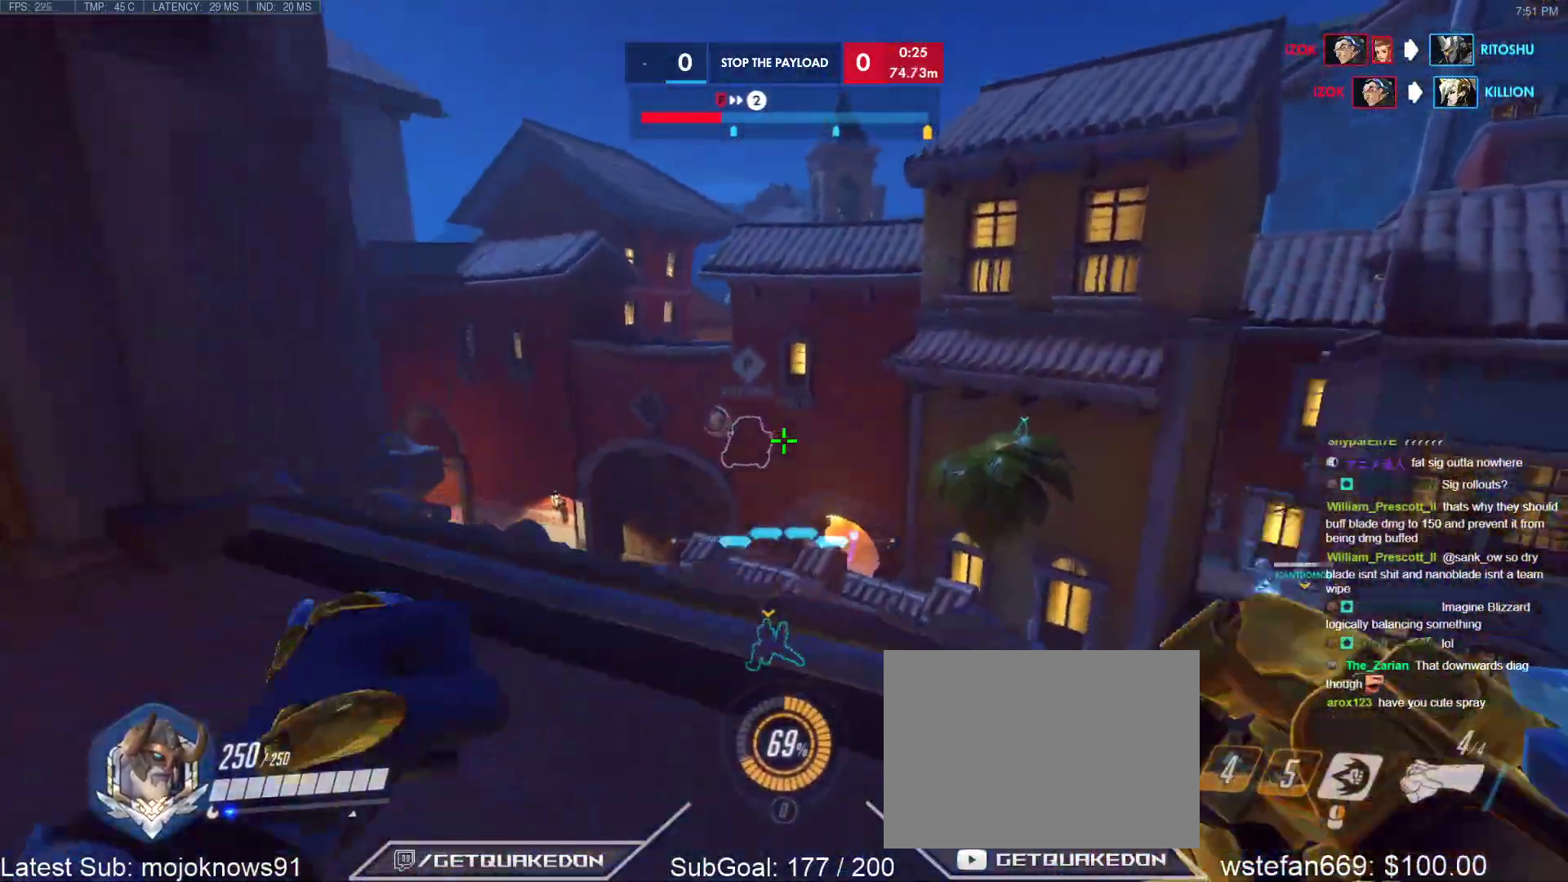
{"keys": ["a", "d", "w"], "events": [[33, "space", "down"], [83, "d", "up"], [233, "space", "up"], [267, "a", "down"], [267, "s", "up"], [467, "w", "down"], [500, "d", "down"]]}
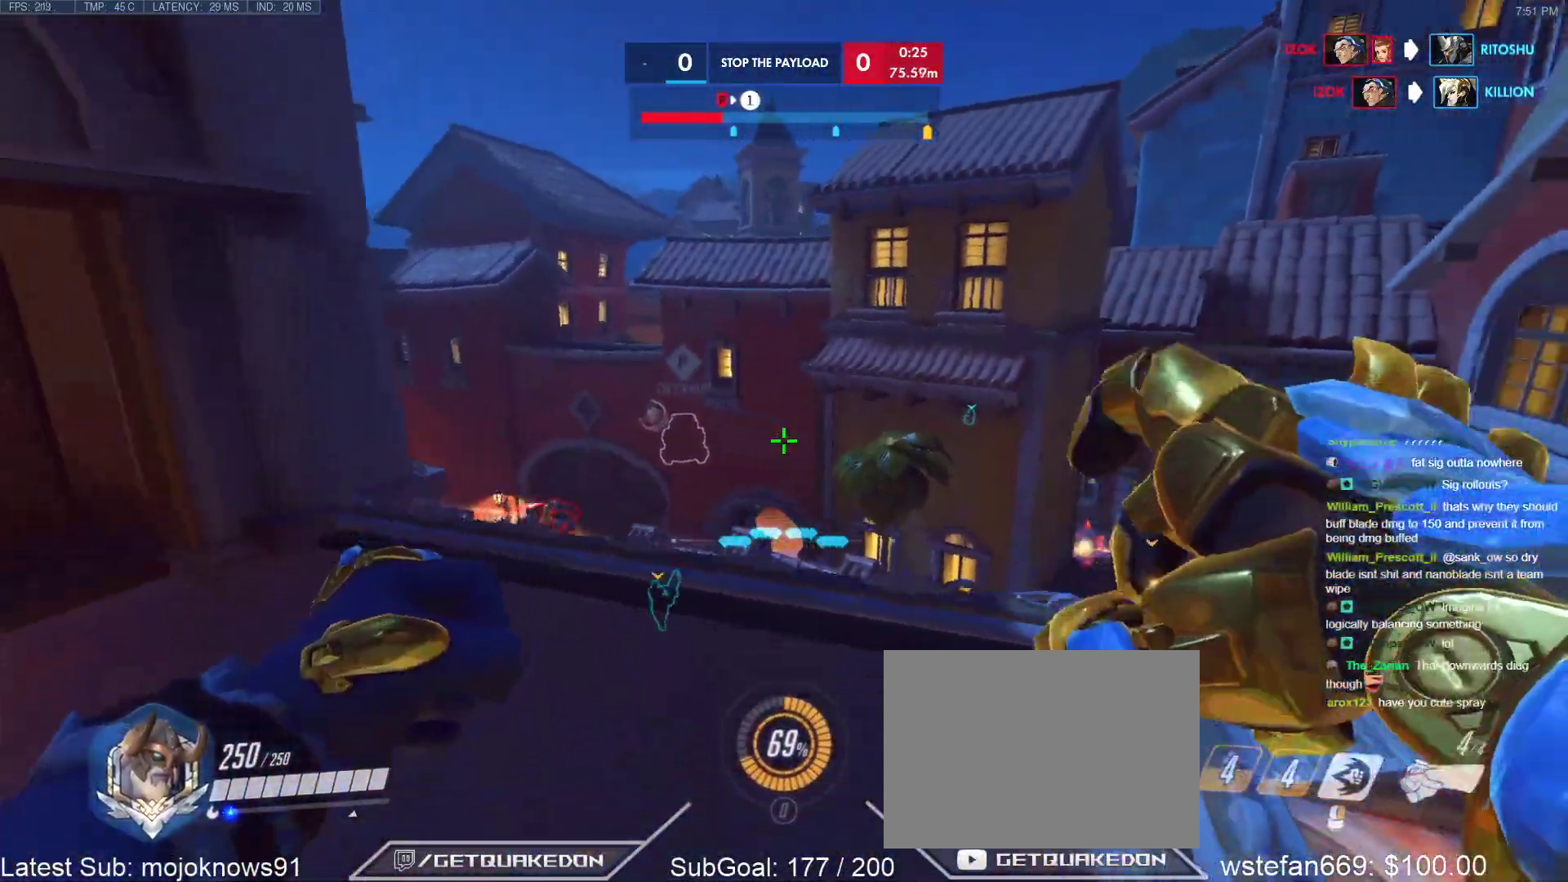
{"keys": ["a", "d", "w"], "events": [[50, "a", "up"], [333, "a", "down"], [333, "d", "up"], [483, "d", "down"]]}
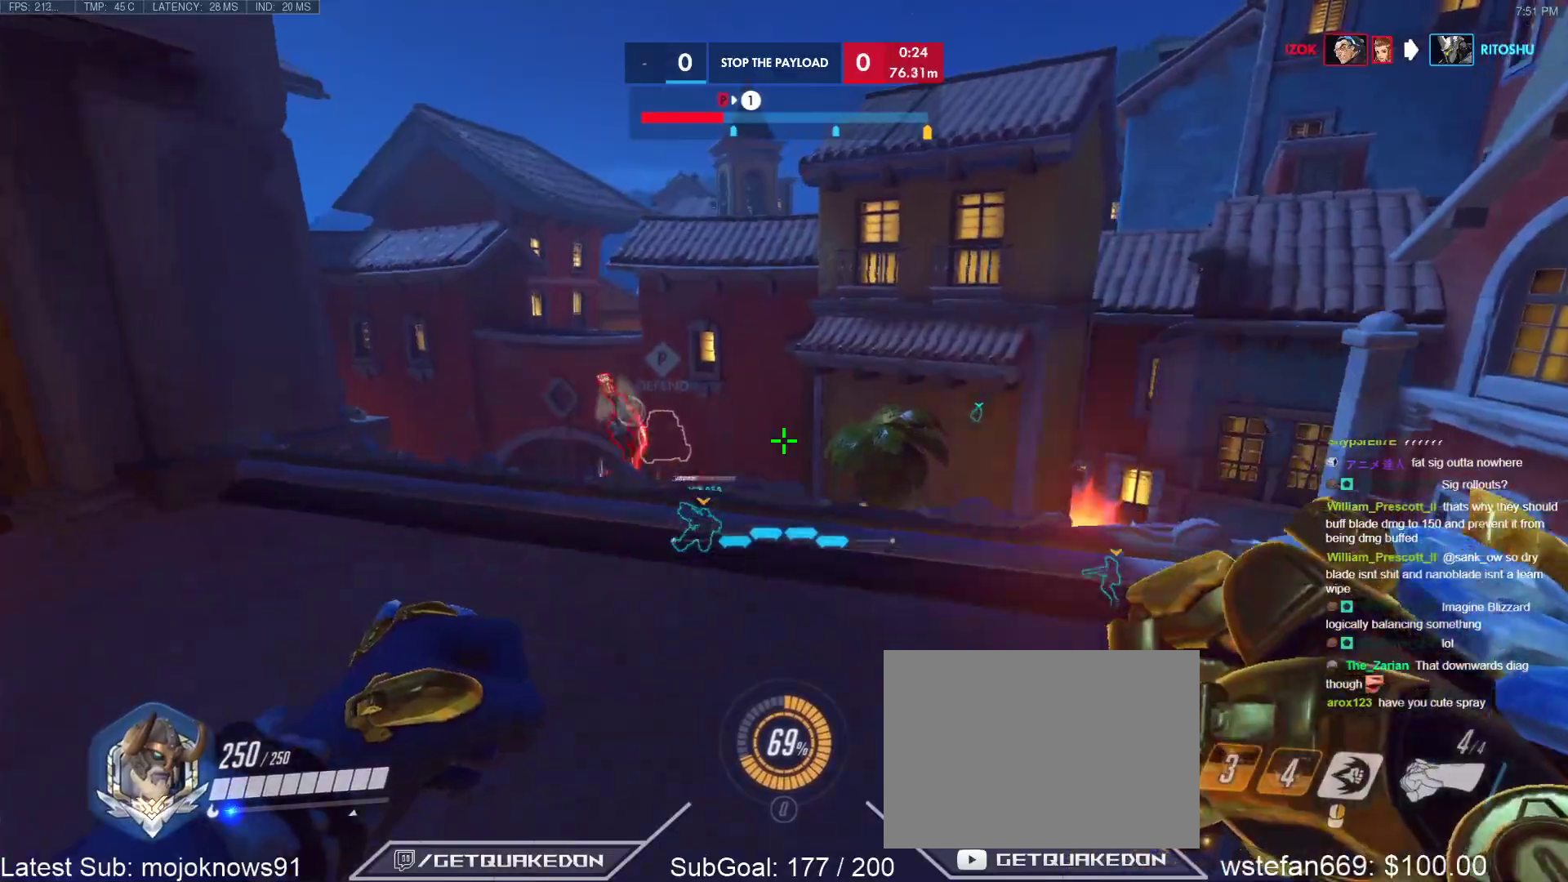
{"keys": [], "events": [[17, "a", "up"], [17, "w", "up"], [300, "a", "down"], [300, "d", "up"], [483, "a", "up"]]}
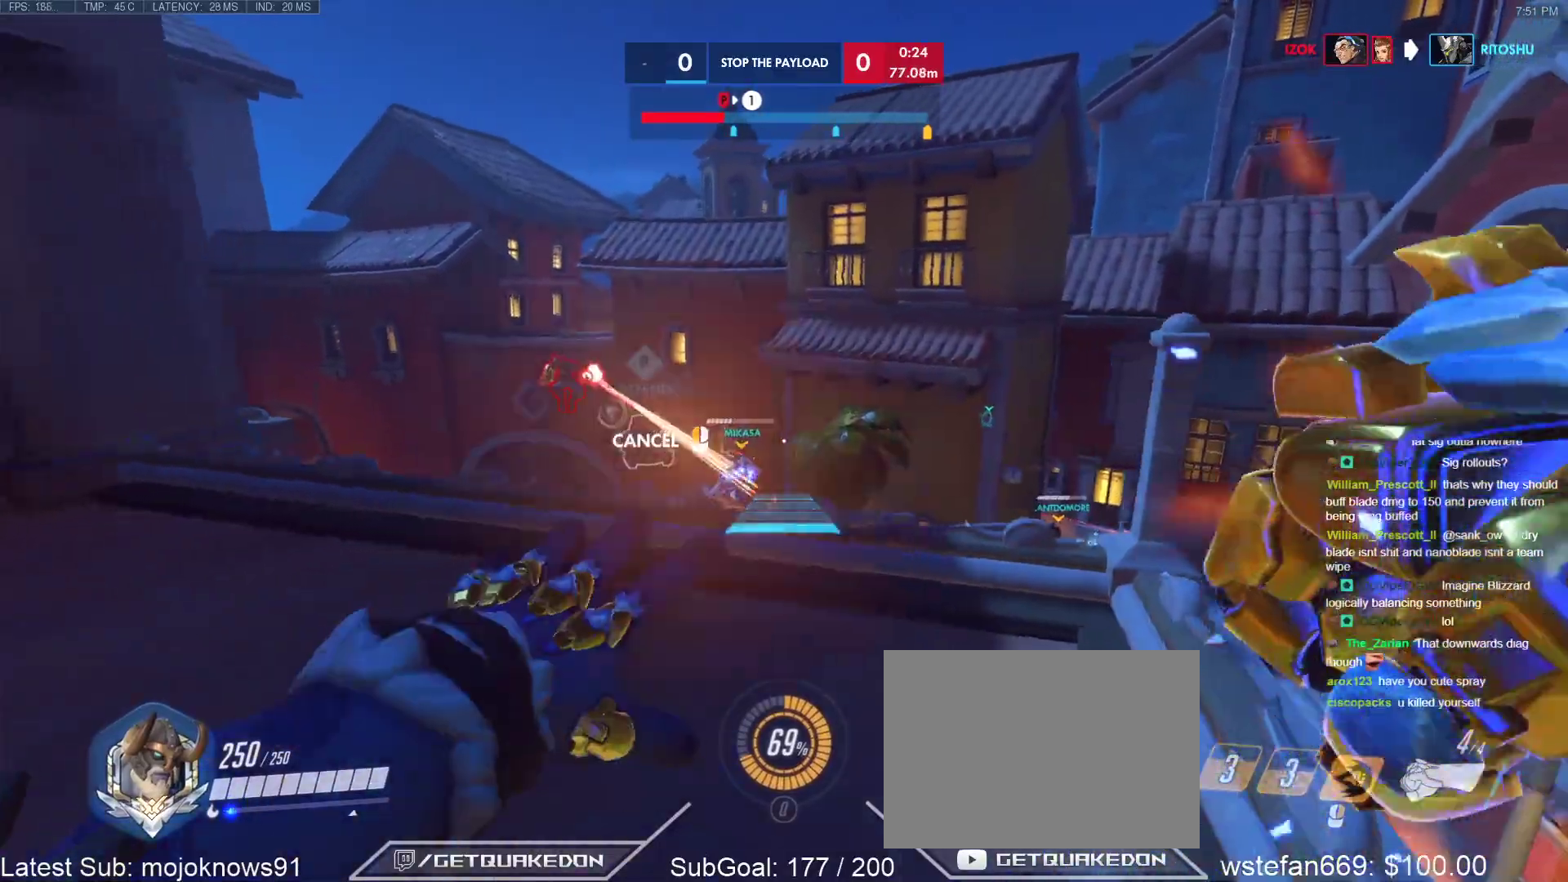
{"keys": [], "events": [[133, "d", "down"], [317, "d", "up"]]}
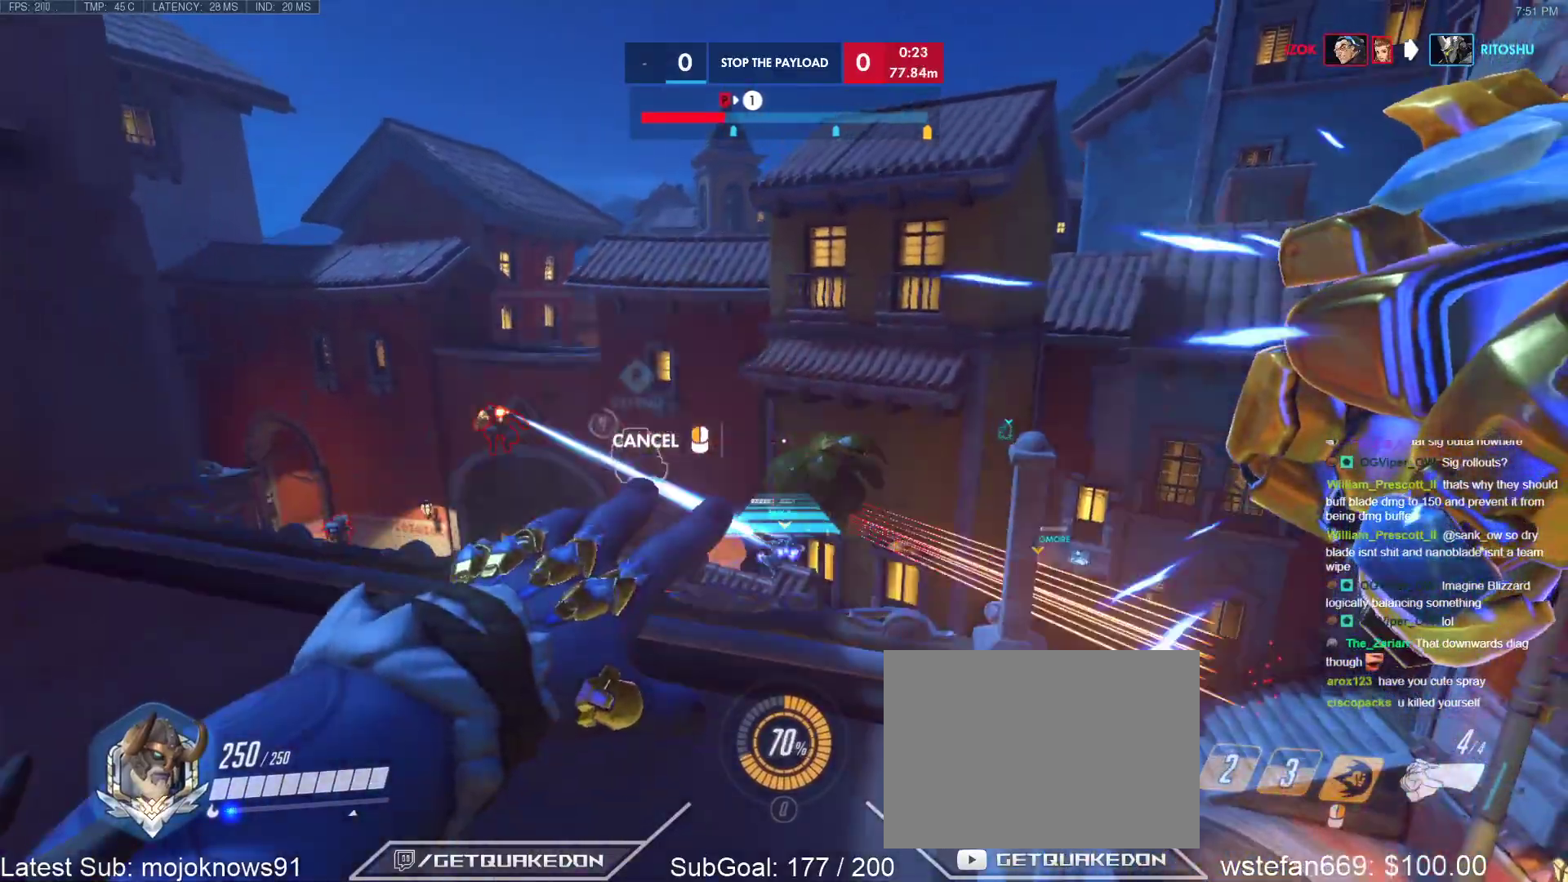
{"keys": ["a"], "events": [[50, "d", "down"], [150, "space", "down"], [150, "w", "down"], [283, "space", "up"], [333, "d", "up"], [333, "w", "up"], [433, "a", "down"]]}
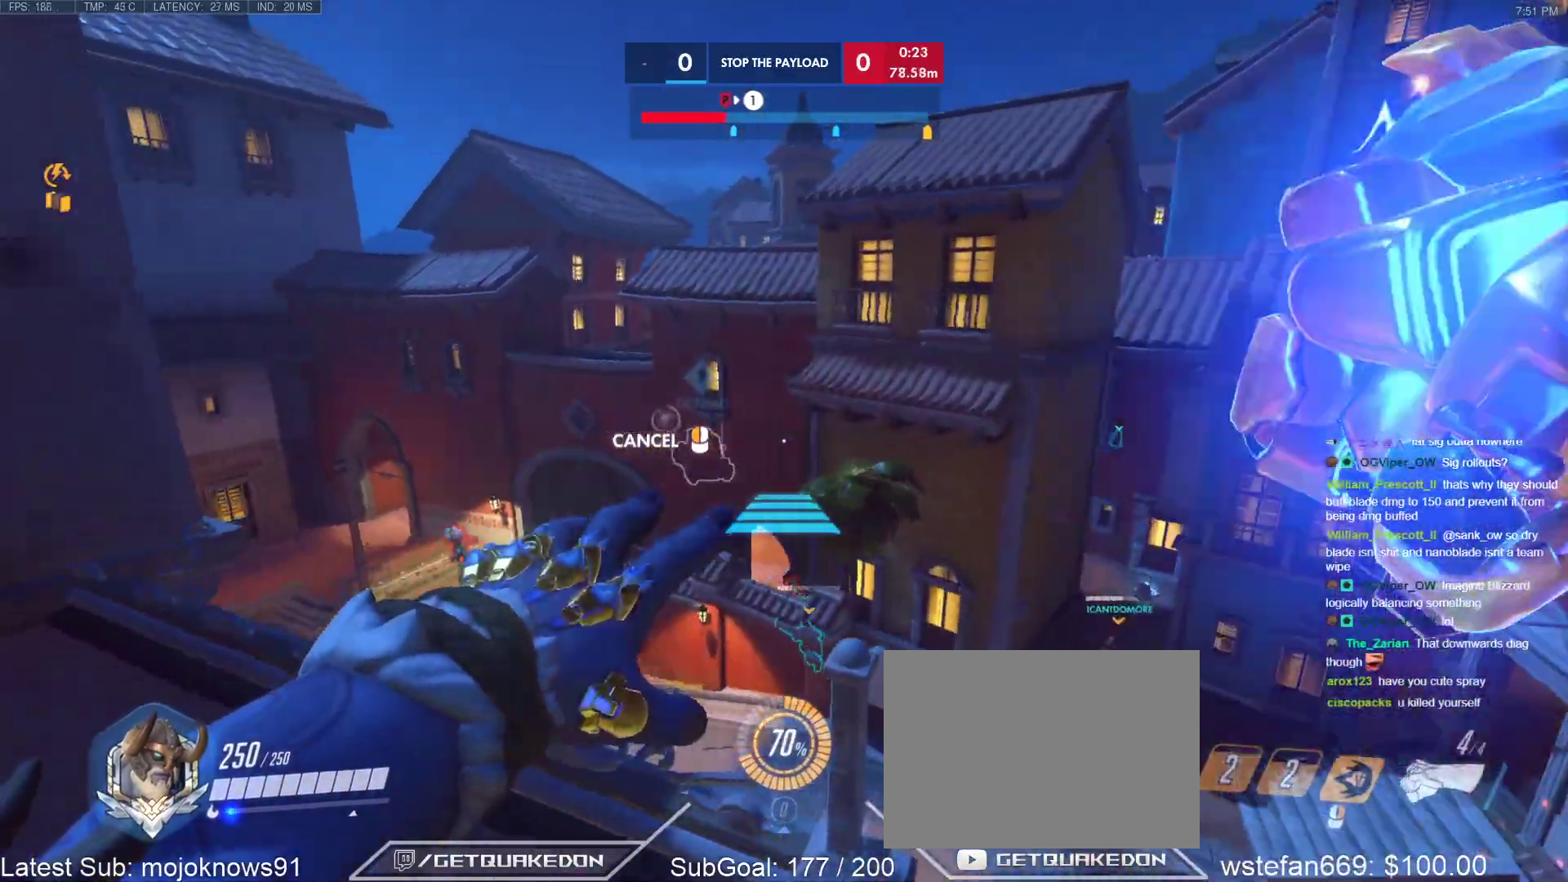
{"keys": [], "events": [[117, "a", "up"]]}
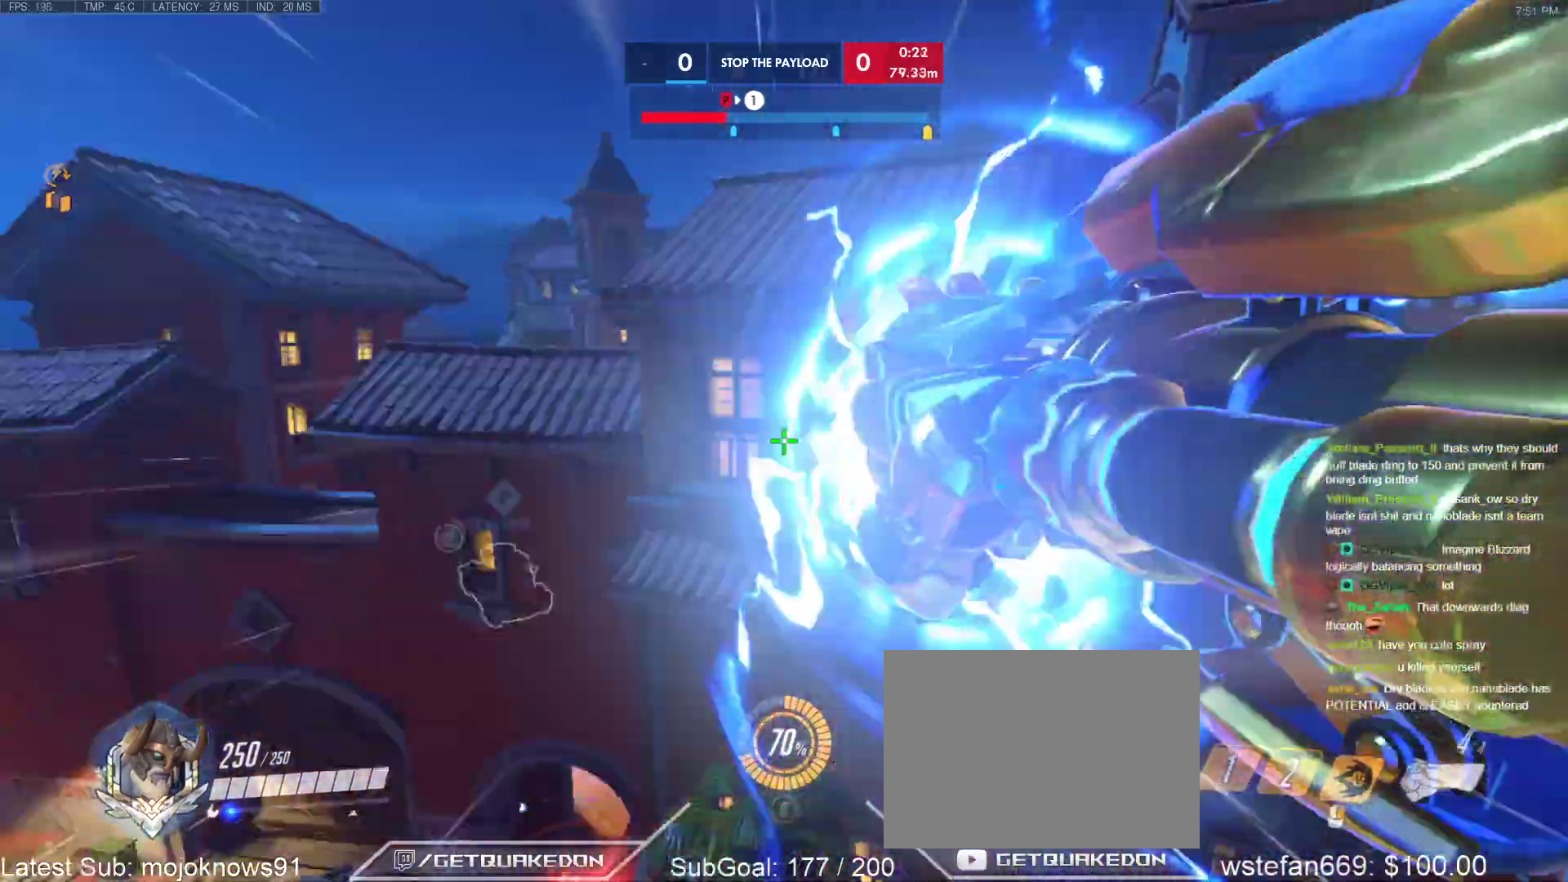
{"keys": ["a", "s"], "events": [[83, "space", "down"], [233, "s", "down"], [233, "space", "up"], [417, "a", "down"]]}
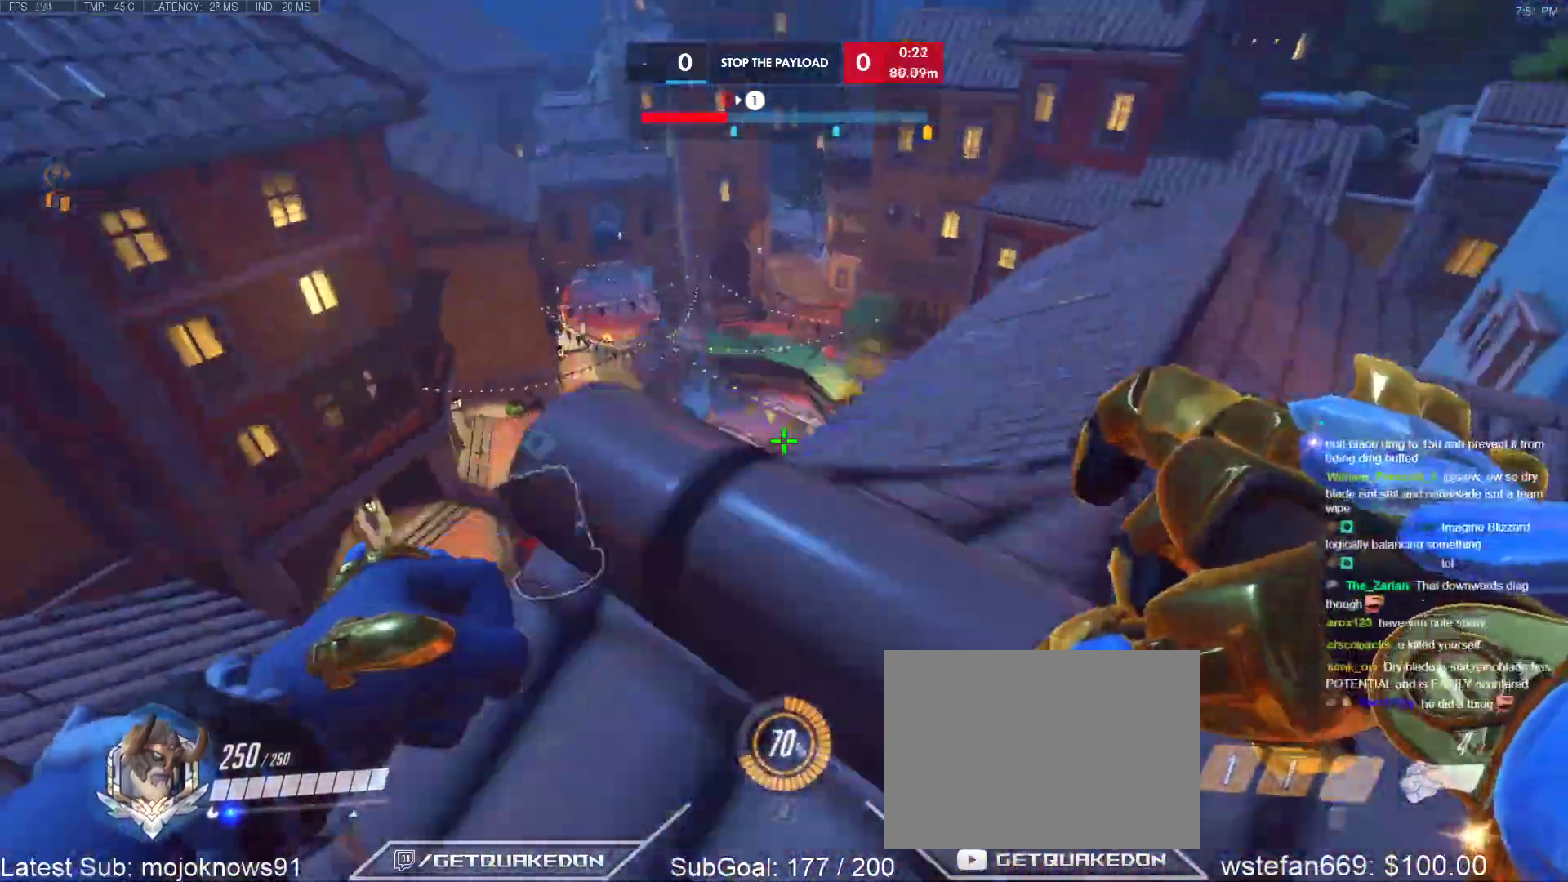
{"keys": ["s"], "events": [[333, "a", "up"]]}
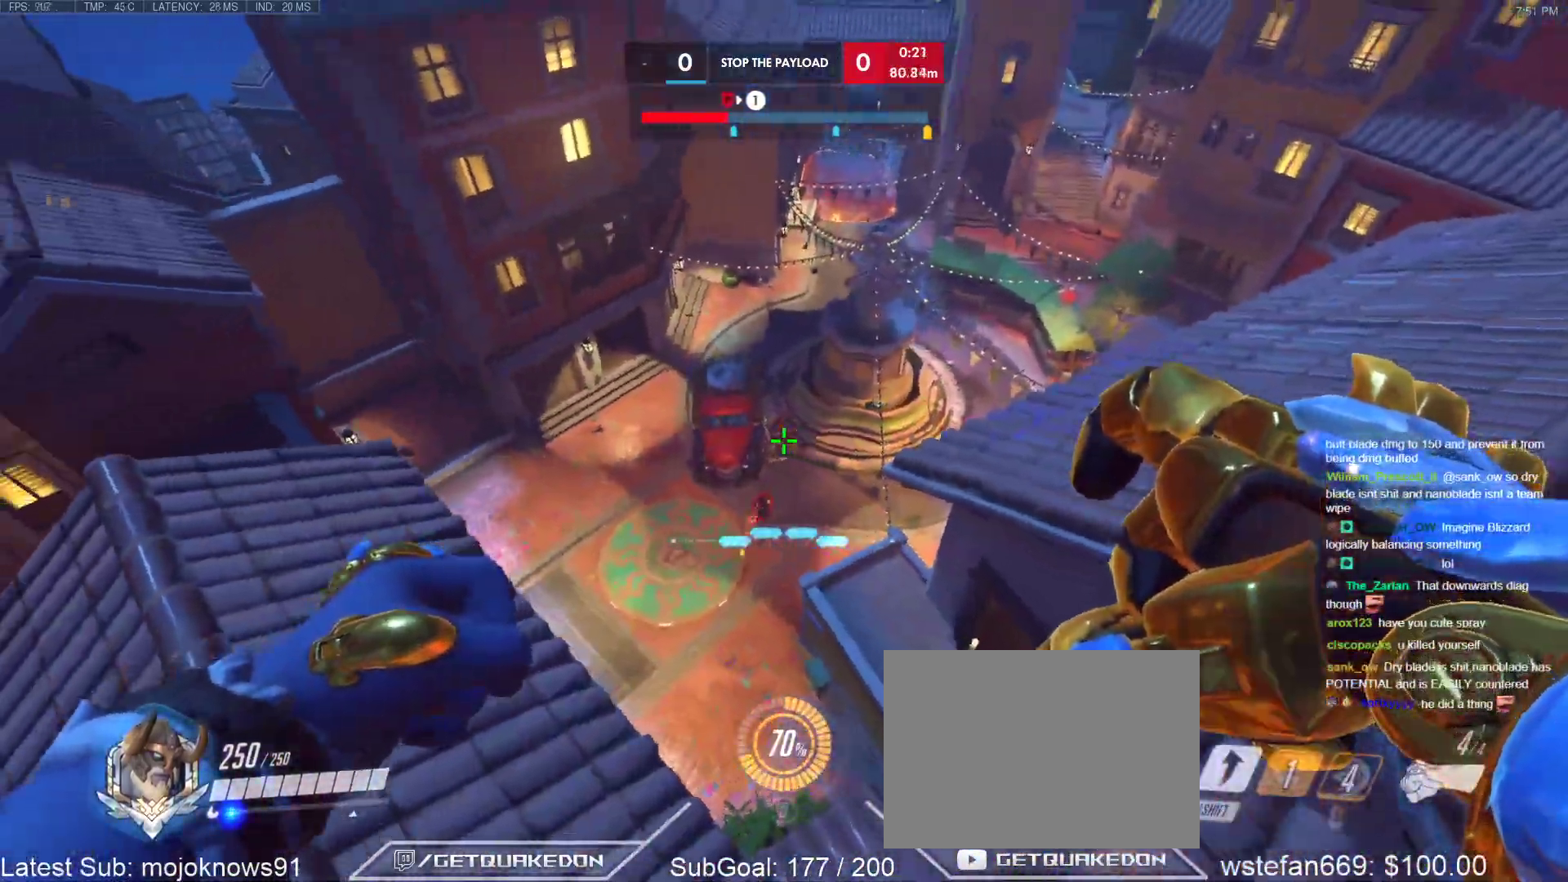
{"keys": ["s"], "events": [[67, "d", "down"], [217, "d", "up"]]}
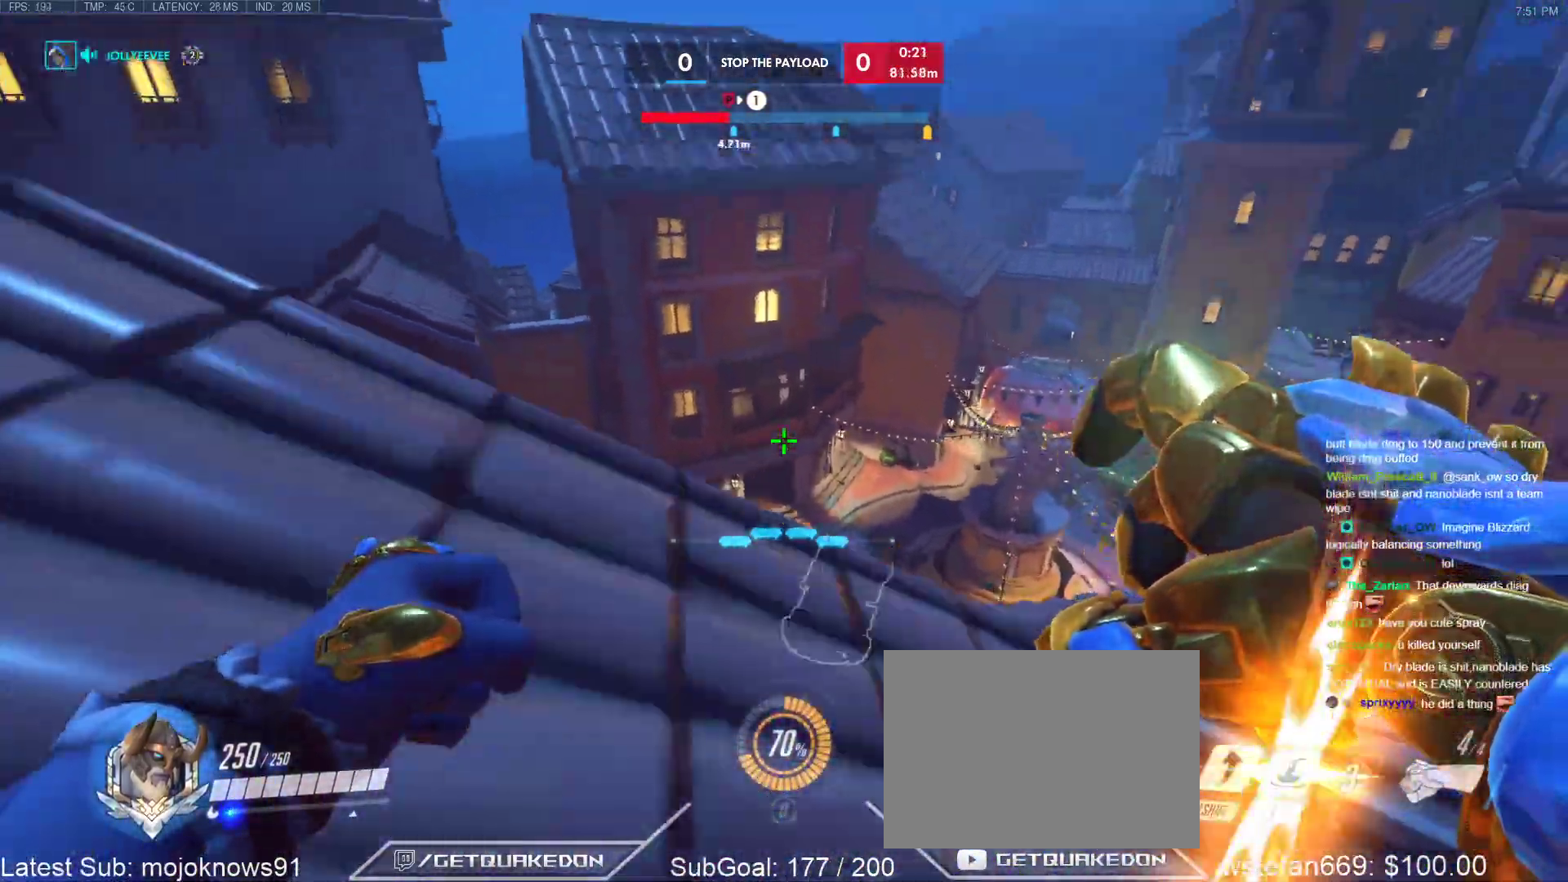
{"keys": [], "events": [[83, "e", "down"], [367, "e", "up"], [417, "s", "up"]]}
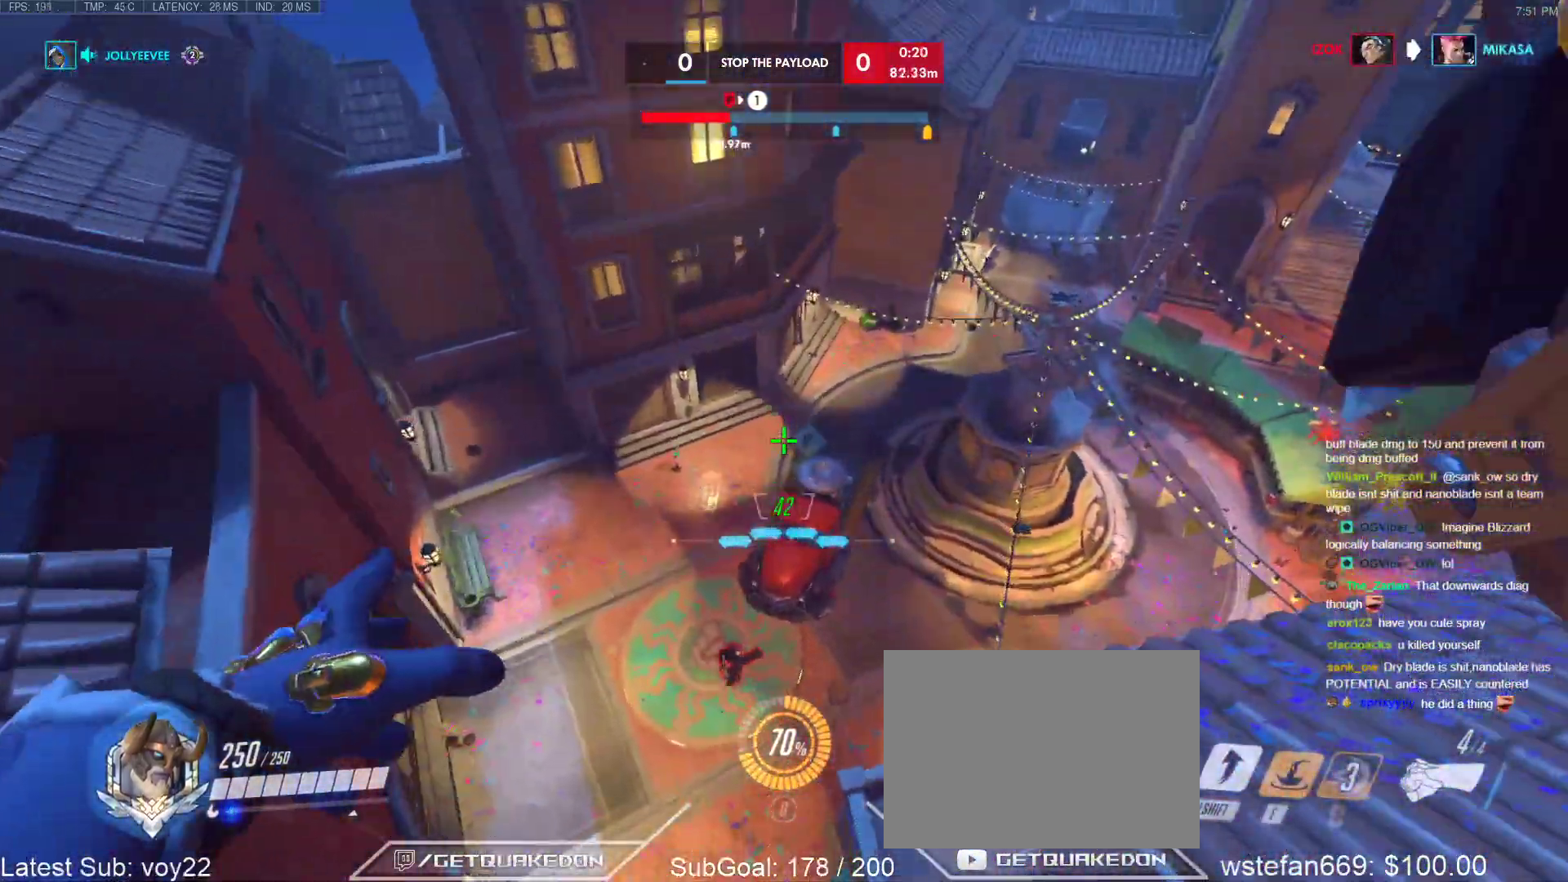
{"keys": ["d"], "events": [[333, "d", "down"]]}
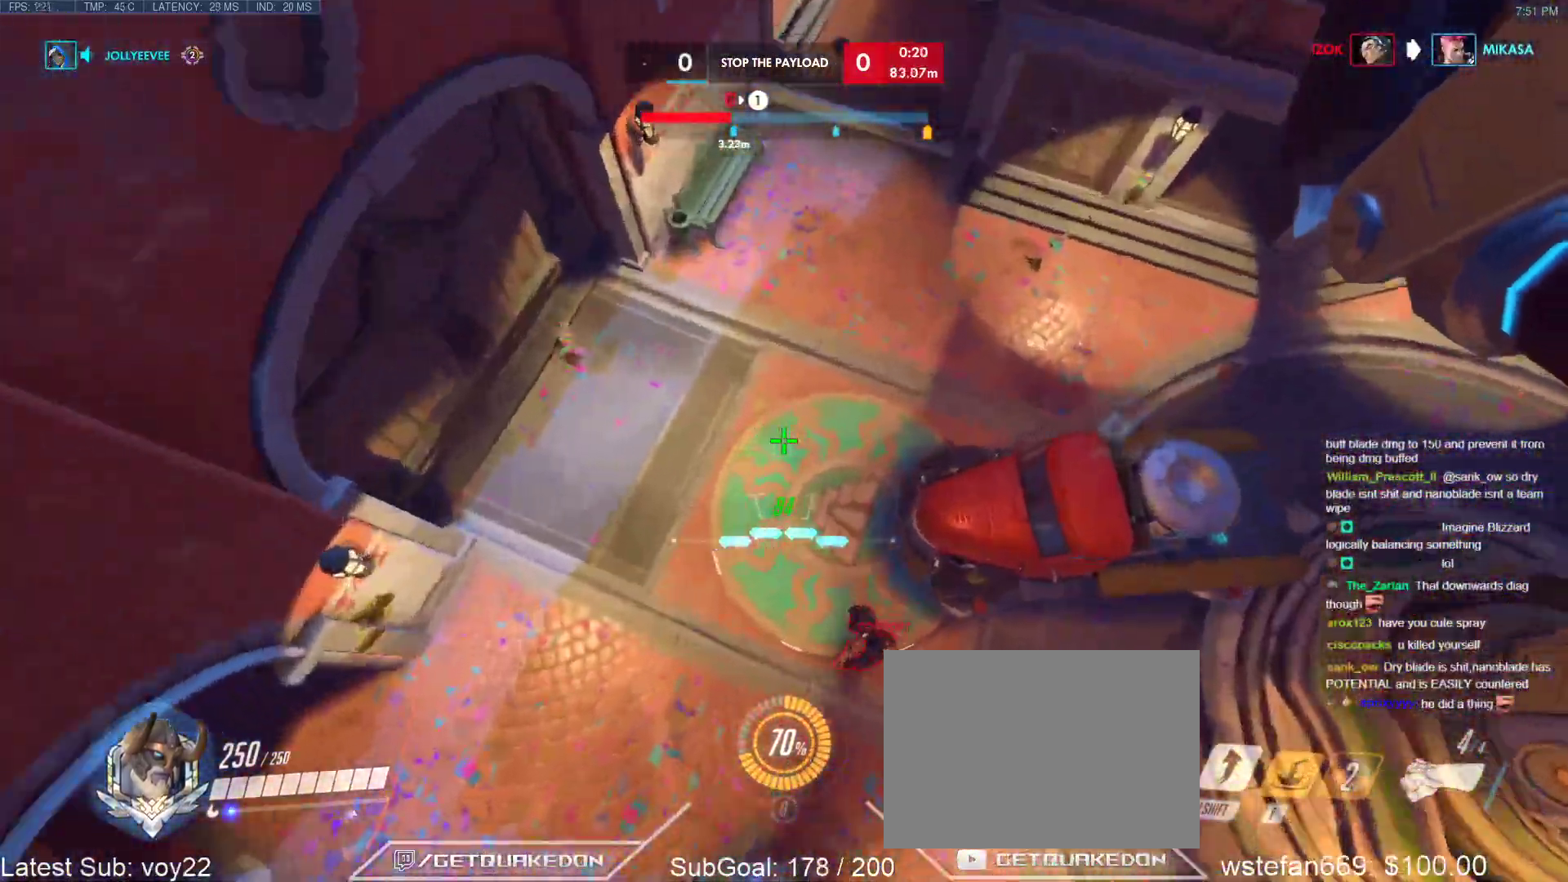
{"keys": [], "events": [[67, "s", "down"], [217, "a", "down"], [217, "d", "up"], [450, "a", "up"], [450, "s", "up"]]}
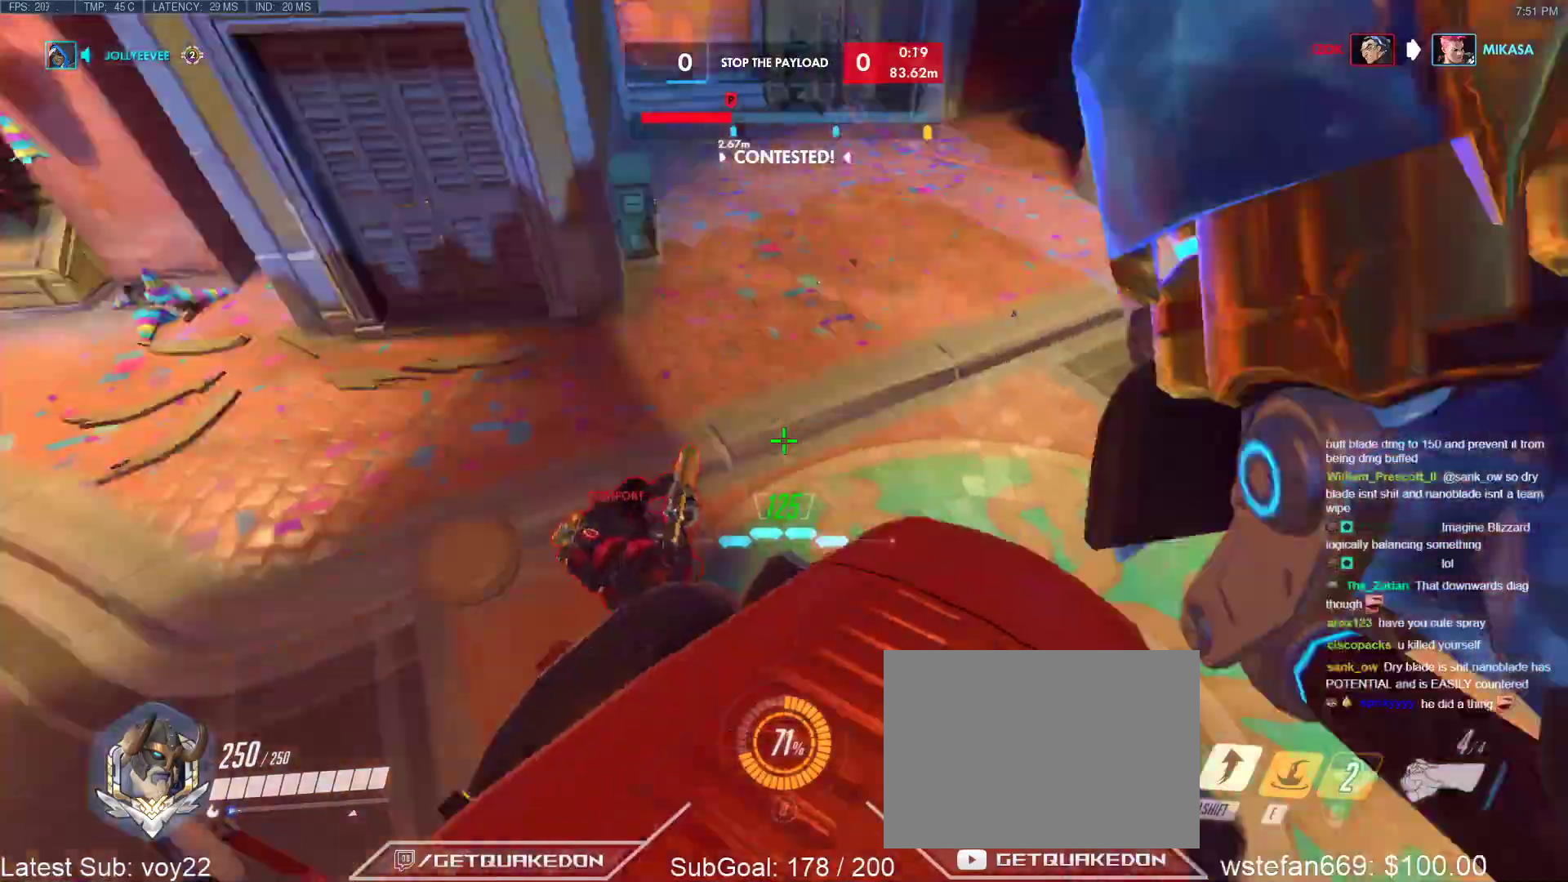
{"keys": ["b", "w"], "events": [[417, "shift", "down"], [417, "w", "down"], [467, "b", "down"], [500, "shift", "up"]]}
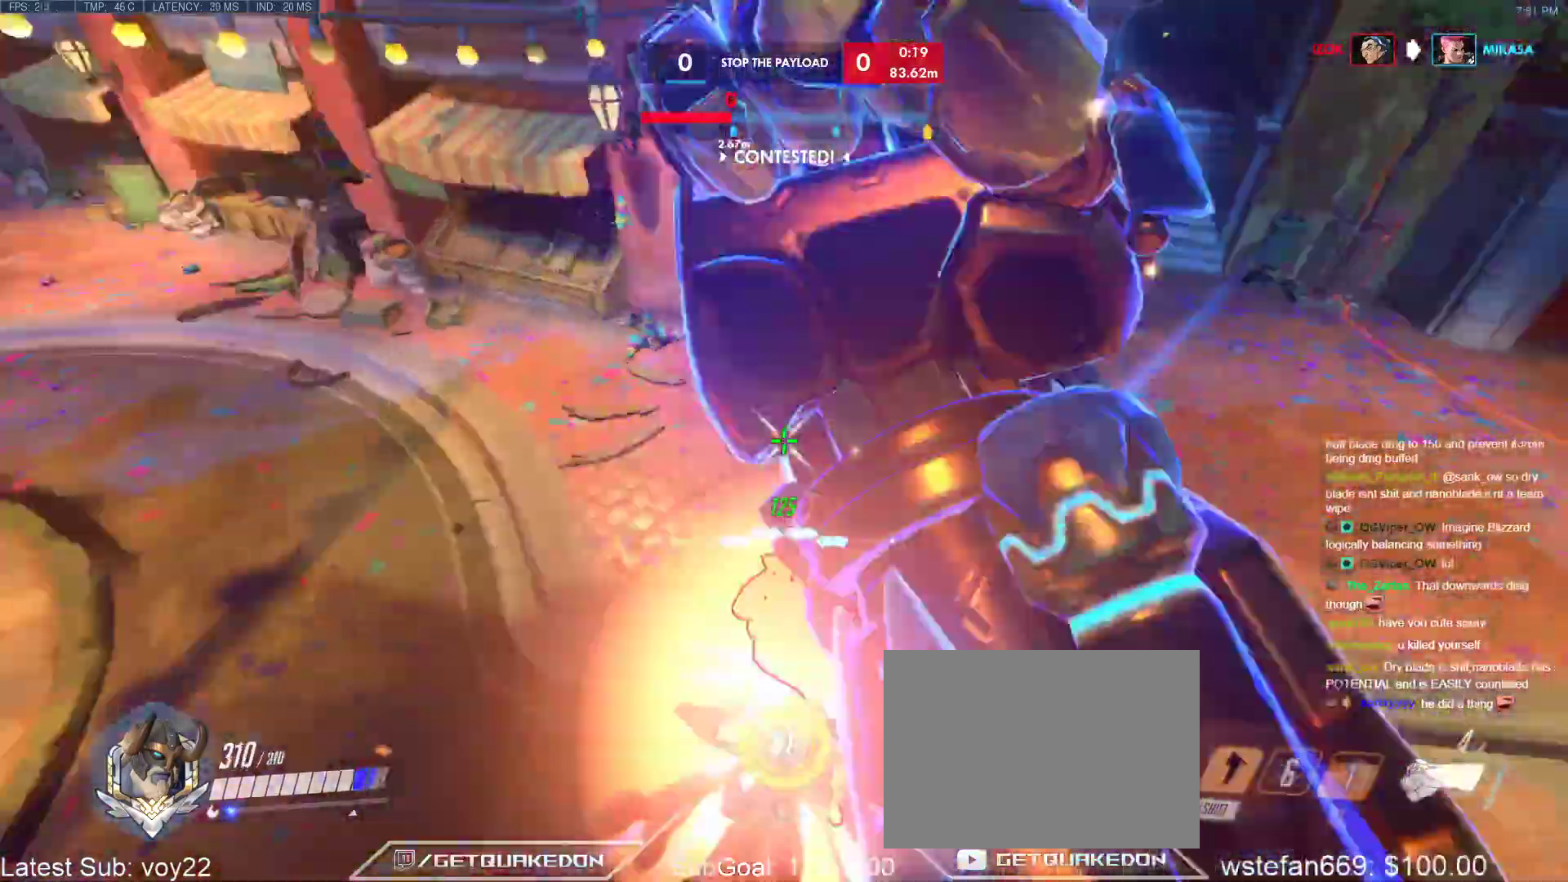
{"keys": ["s"], "events": [[50, "b", "up"], [383, "w", "up"], [483, "s", "down"]]}
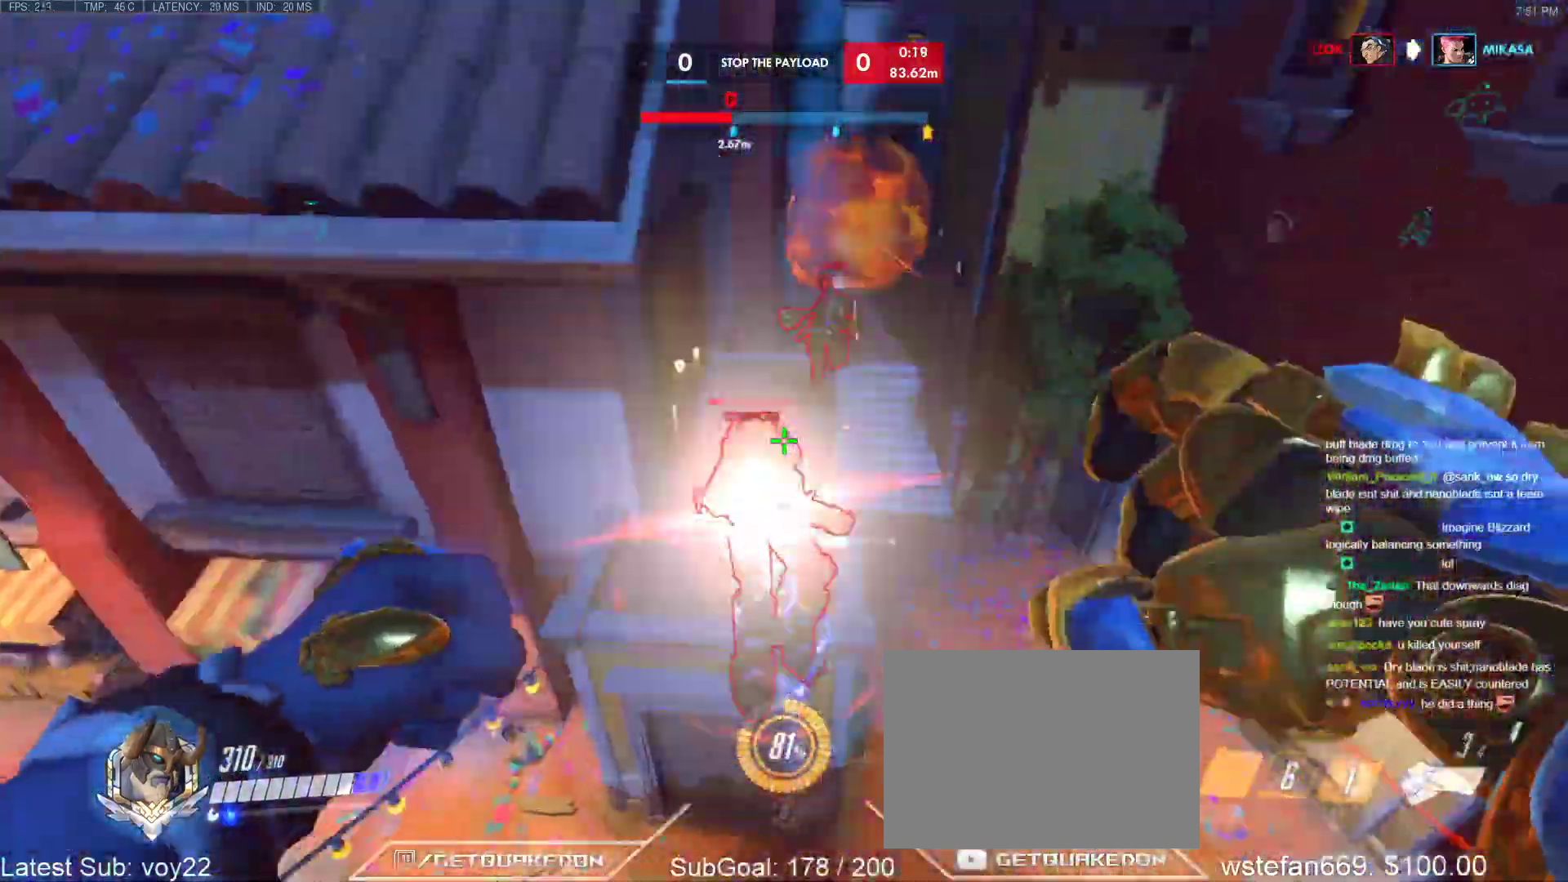
{"keys": ["s"], "events": []}
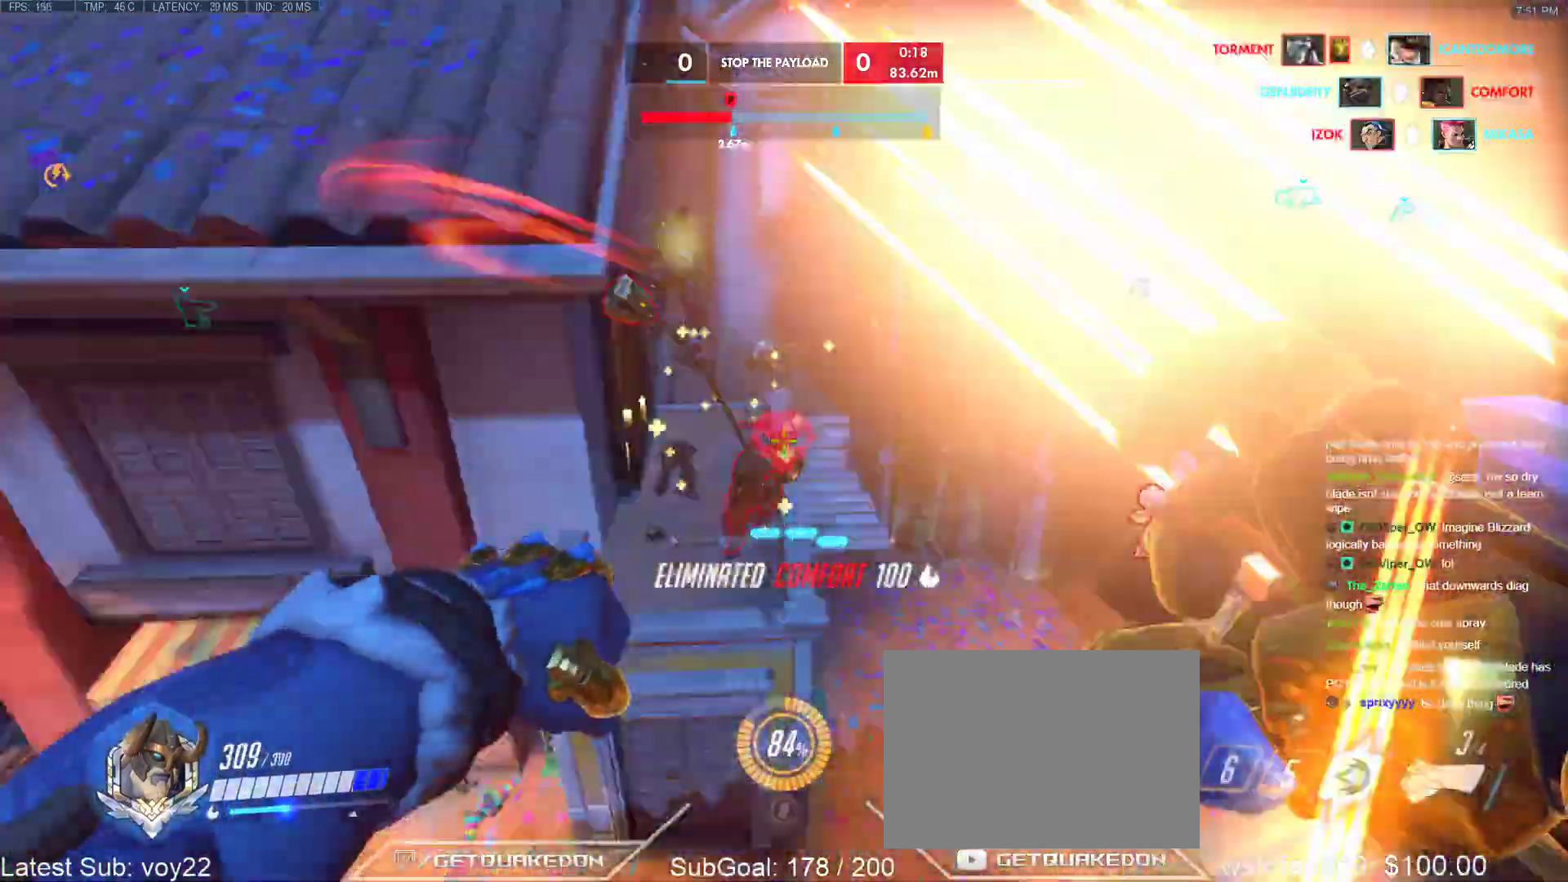
{"keys": ["d", "s"], "events": [[233, "d", "down"]]}
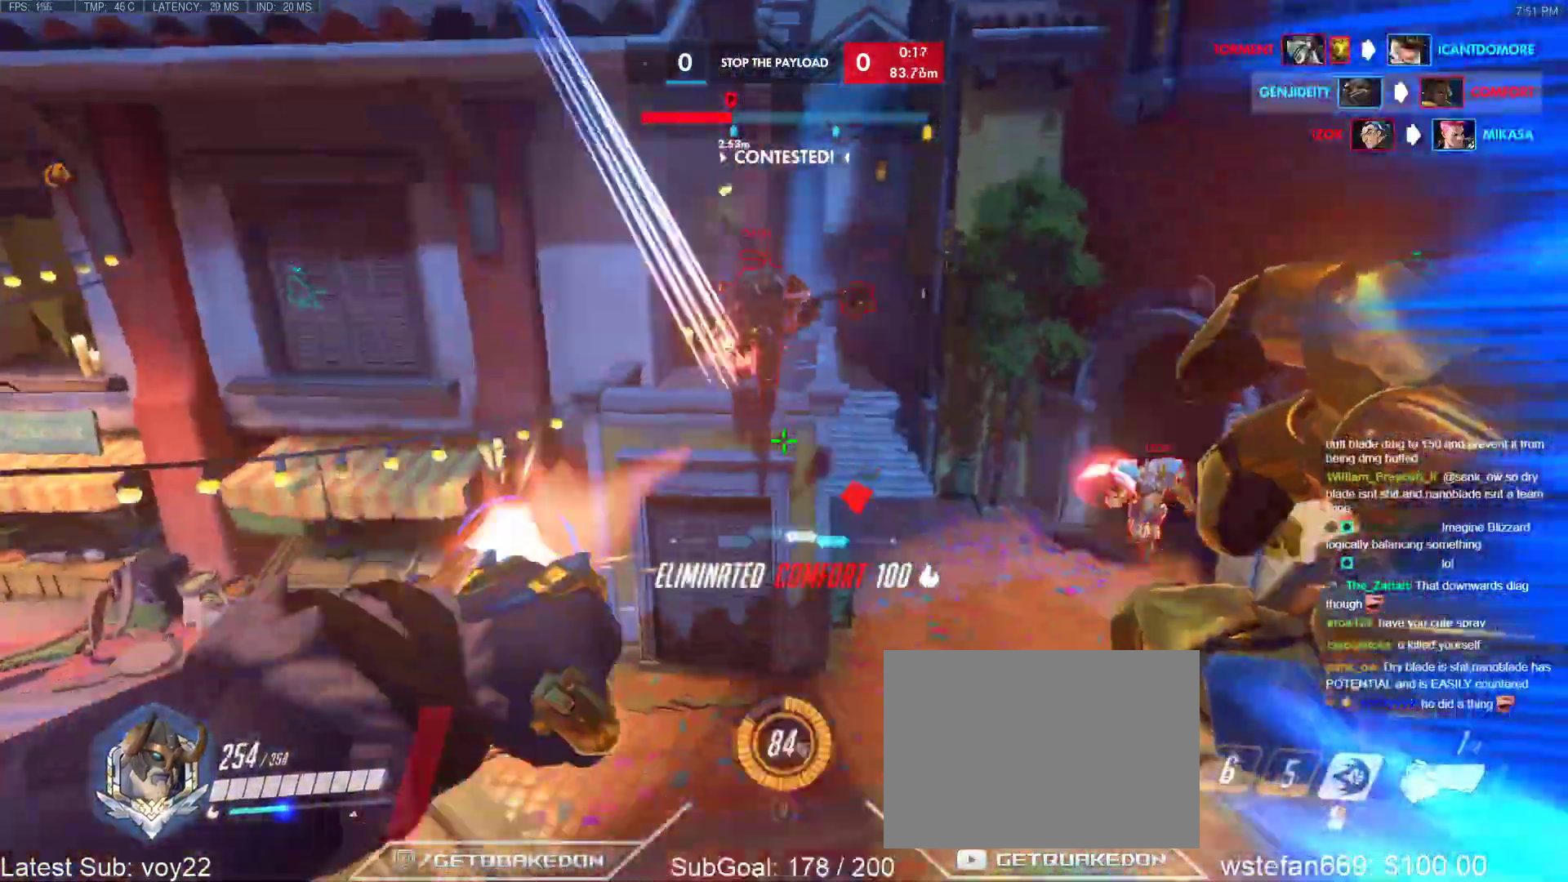
{"keys": ["a", "s"], "events": [[250, "a", "down"], [333, "d", "up"], [433, "s", "up"], [483, "s", "down"]]}